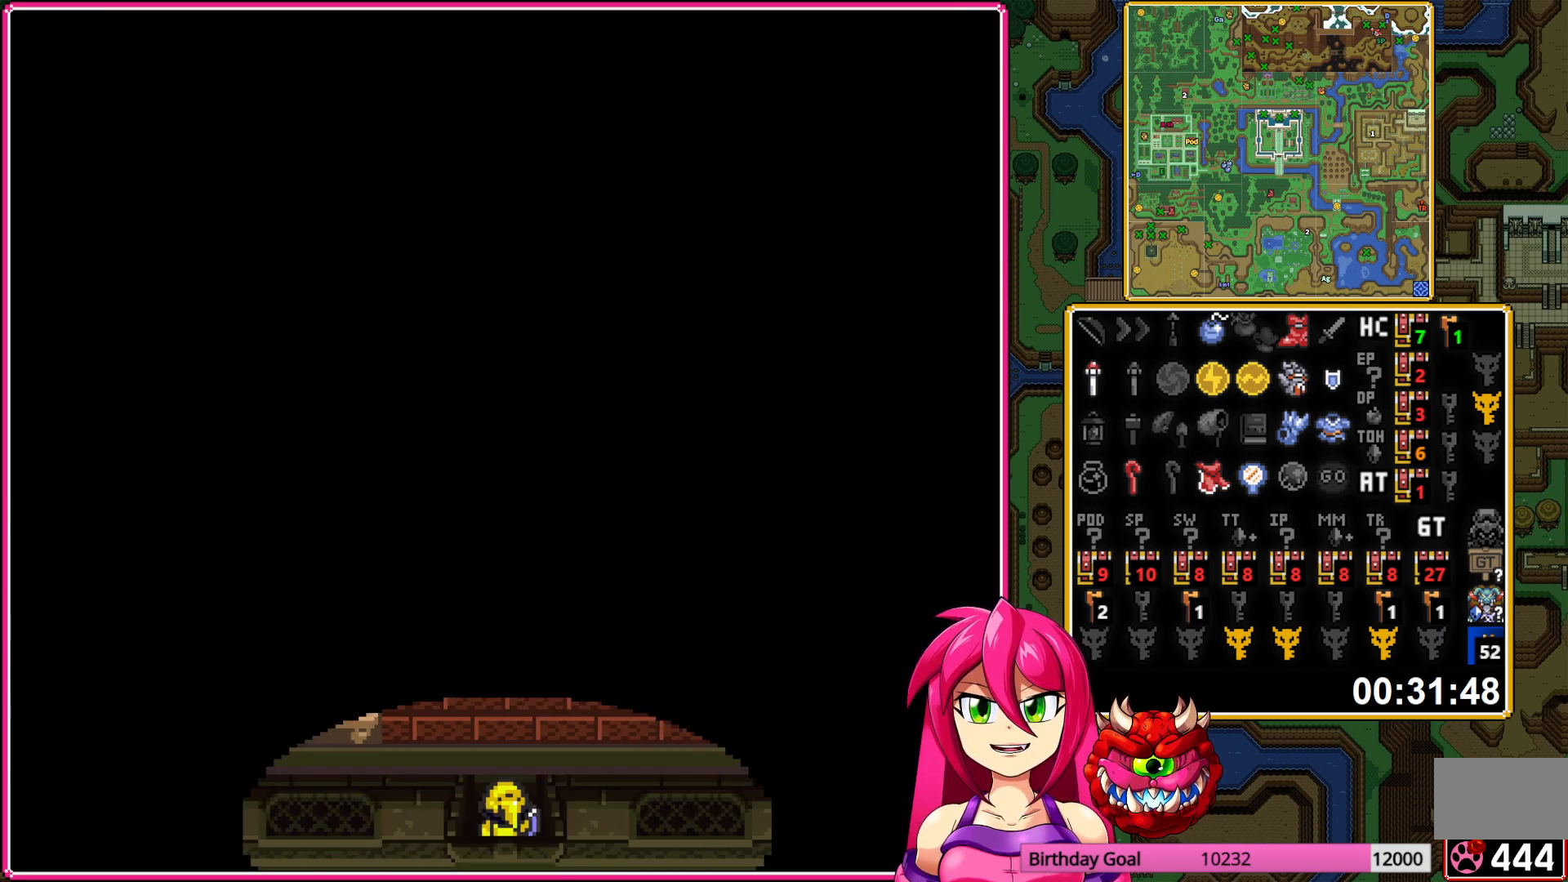
Gameplay with a controller (Nintendo layout); each line is a JSON object with the inputs held at the frame after it. "events" lists button and stick changes between this image and that frame as [ms after this image, input, new state], when the widget could be followed in between. Not read: L3 R3.
{"buttons": ["DPAD_DOWN"], "events": [[317, "DPAD_UP", "up"], [350, "DPAD_DOWN", "down"]]}
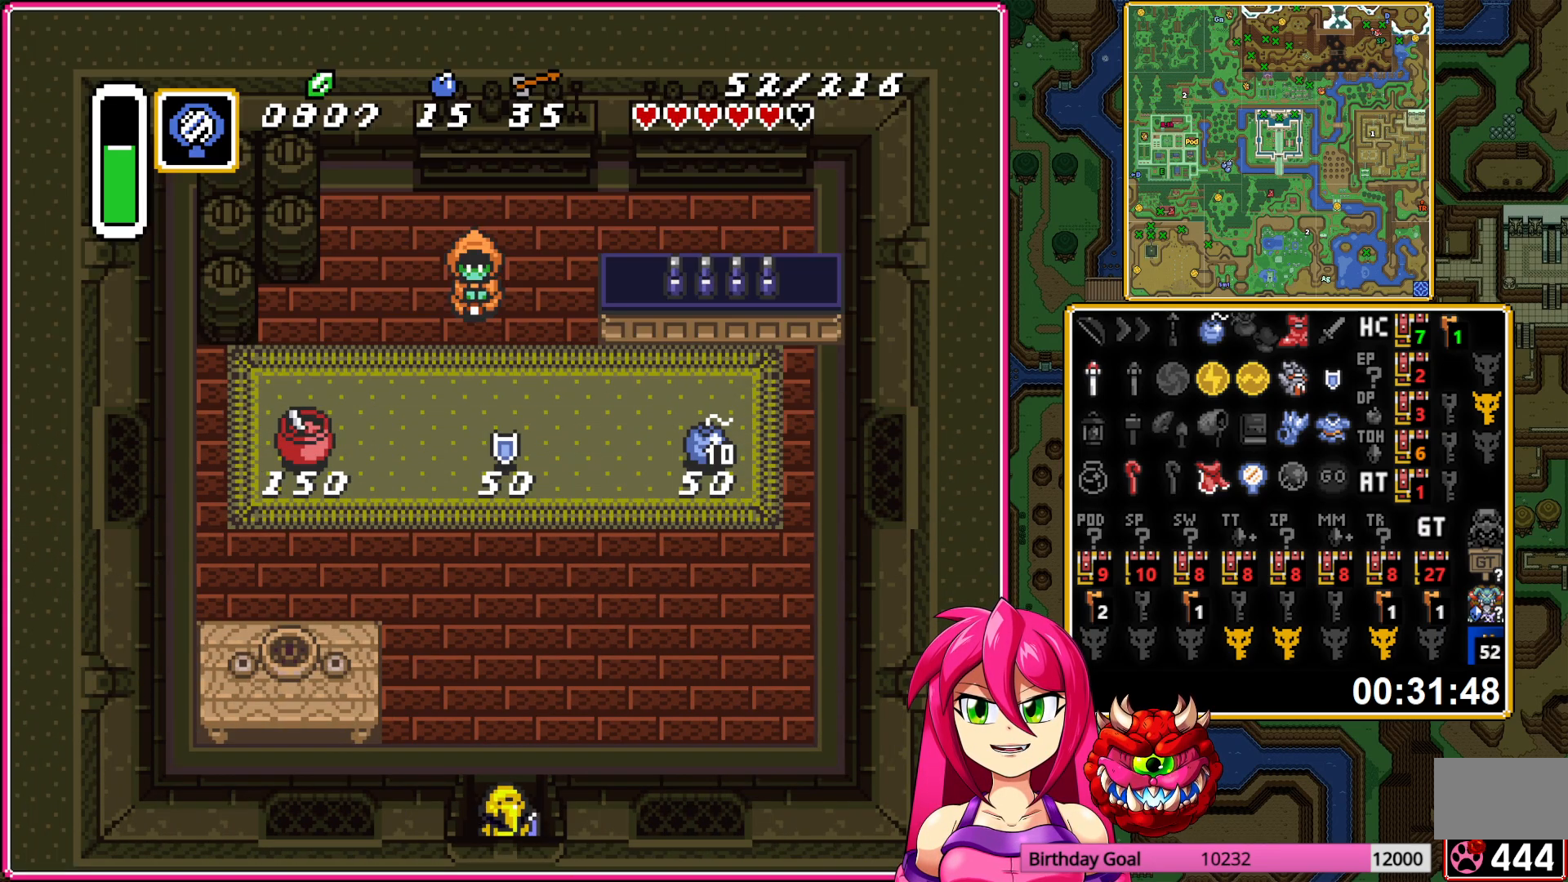
{"buttons": ["DPAD_DOWN"], "events": []}
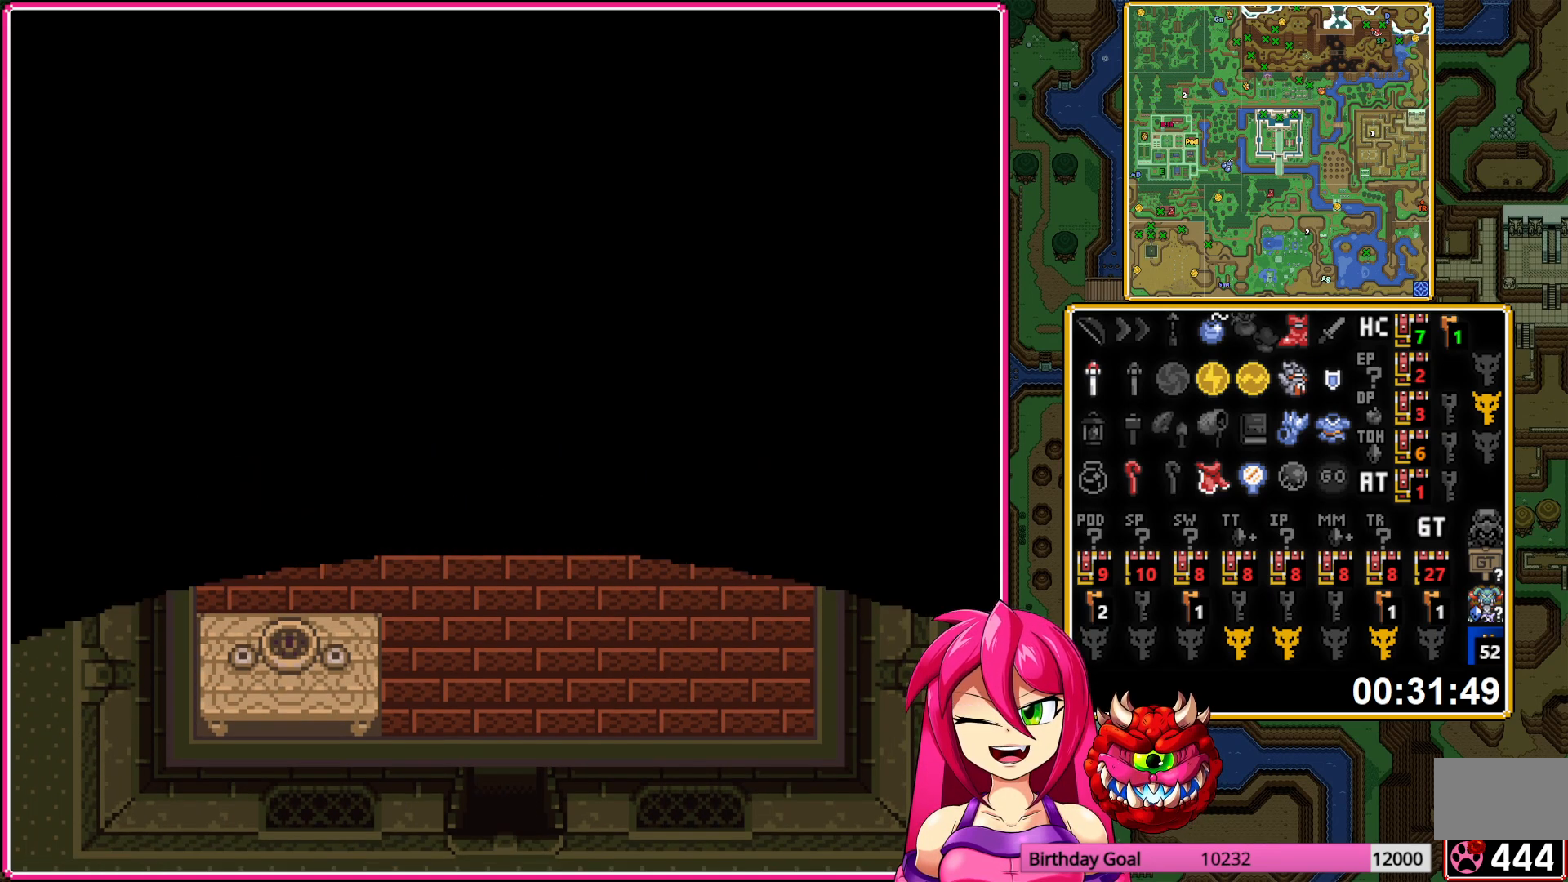
{"buttons": ["DPAD_DOWN"], "events": []}
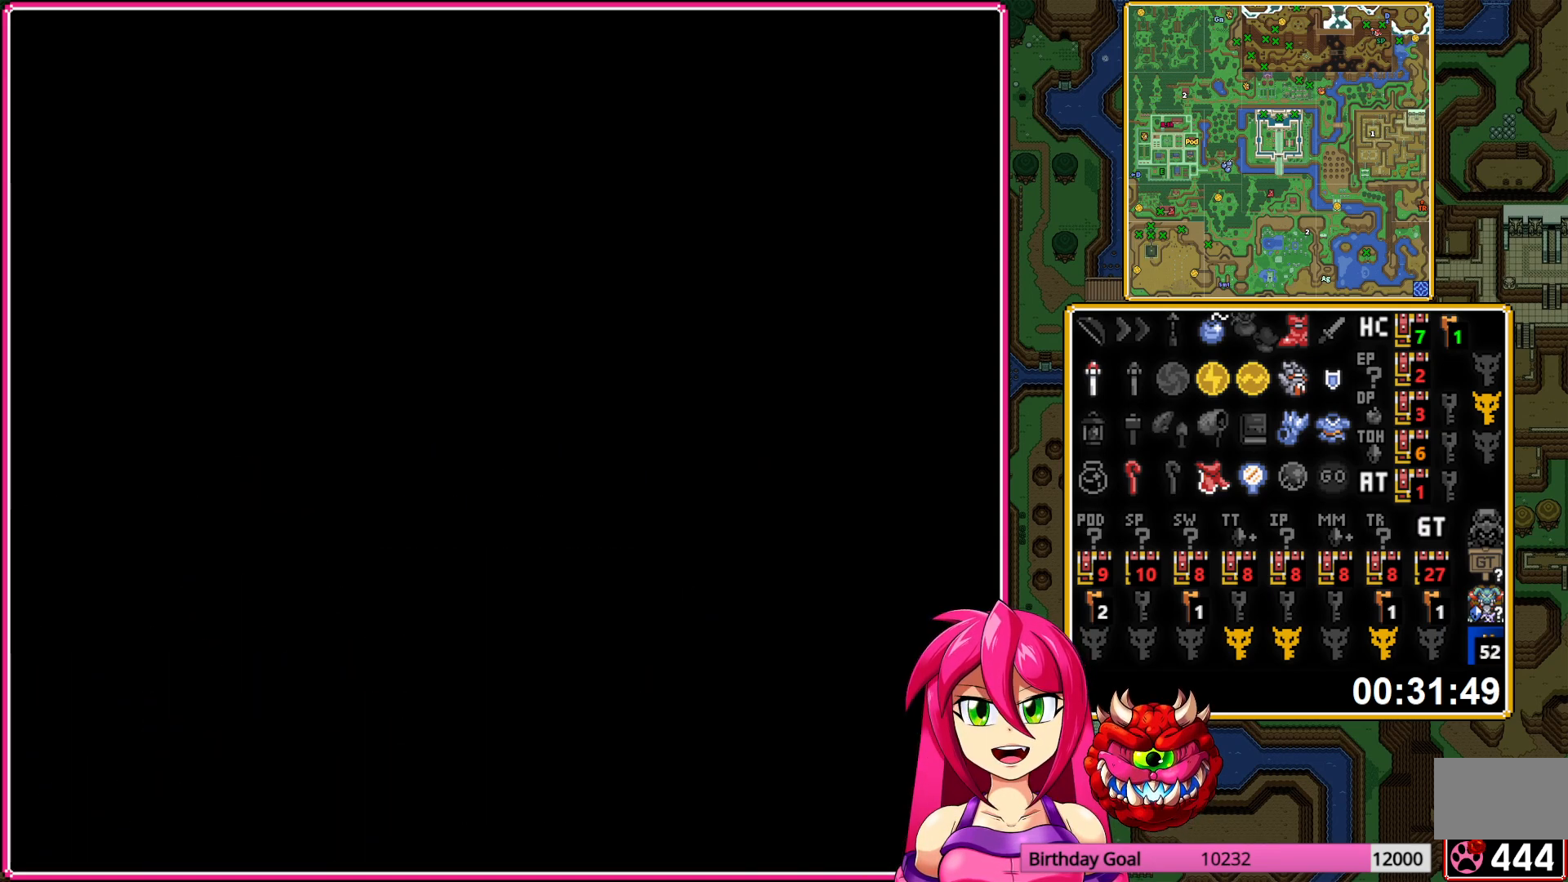
{"buttons": ["DPAD_DOWN"], "events": []}
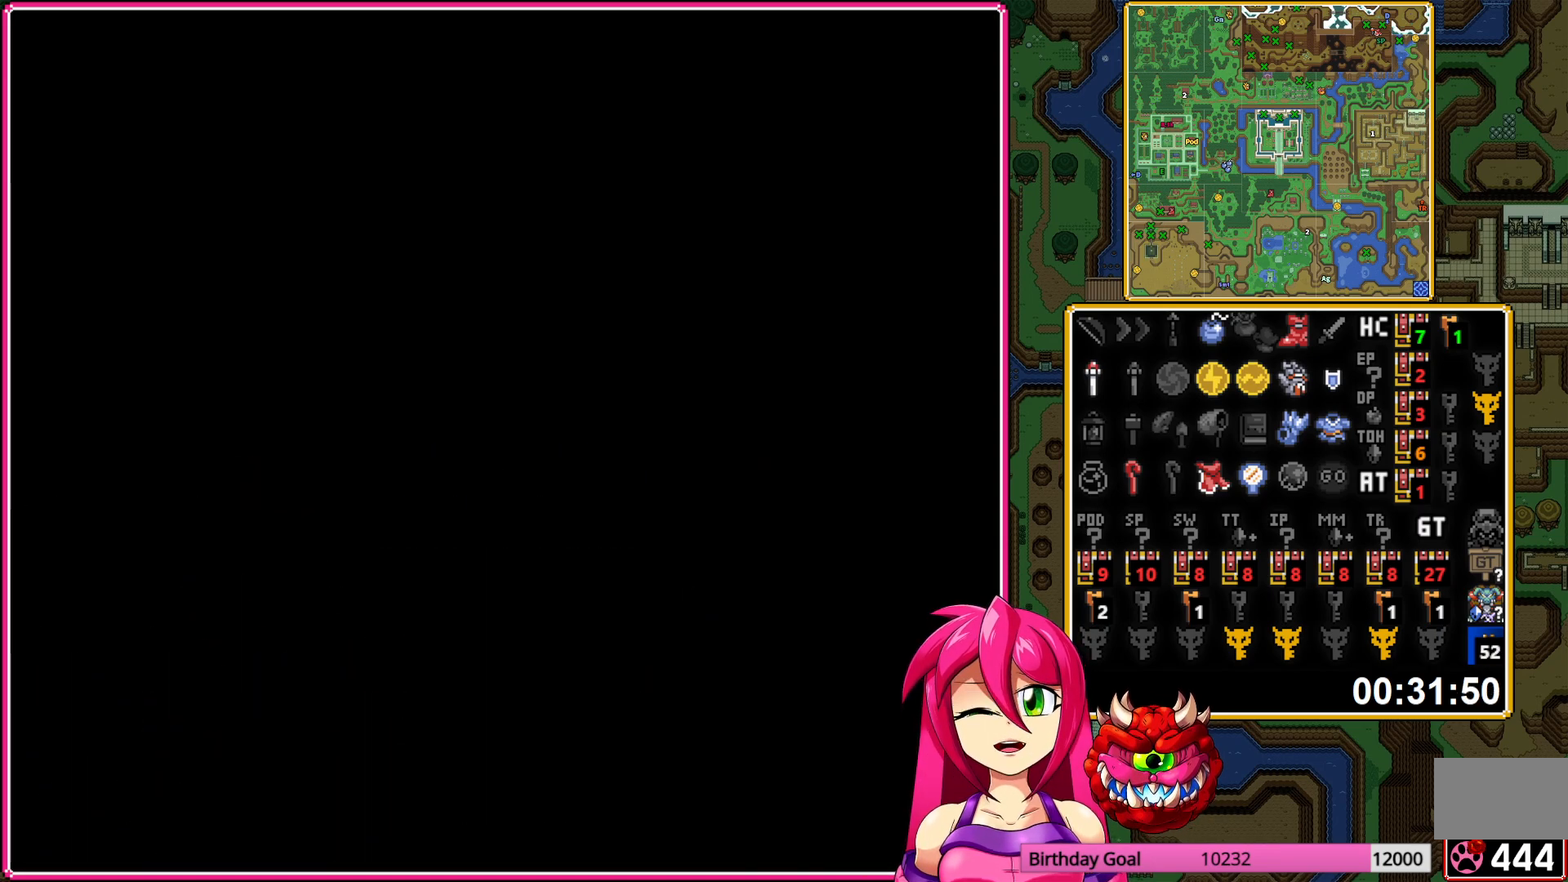
{"buttons": ["DPAD_DOWN"], "events": []}
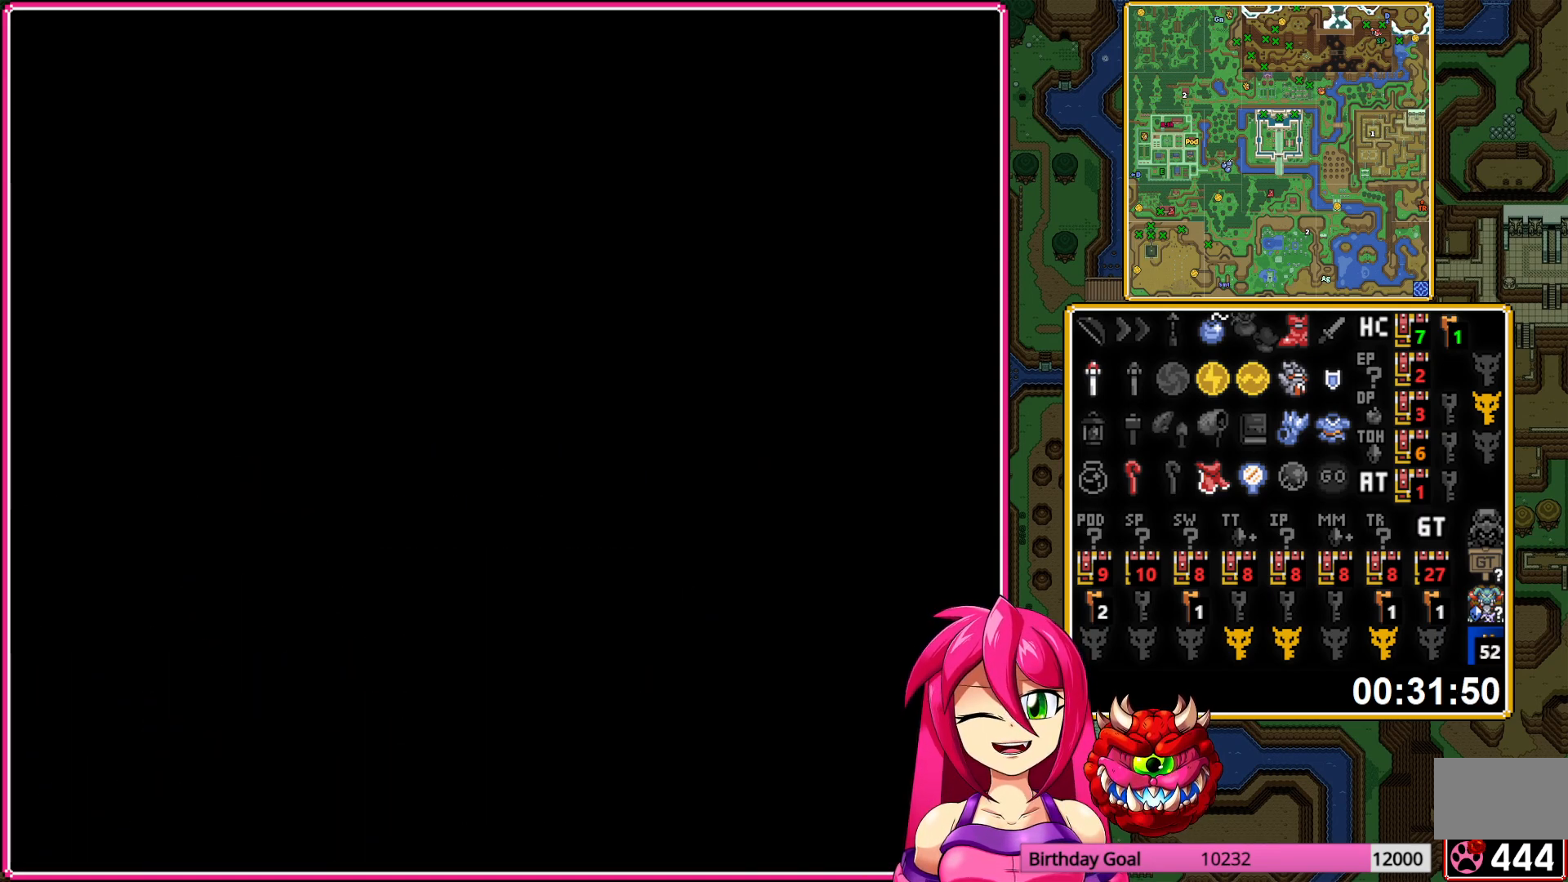
{"buttons": ["DPAD_DOWN"], "events": []}
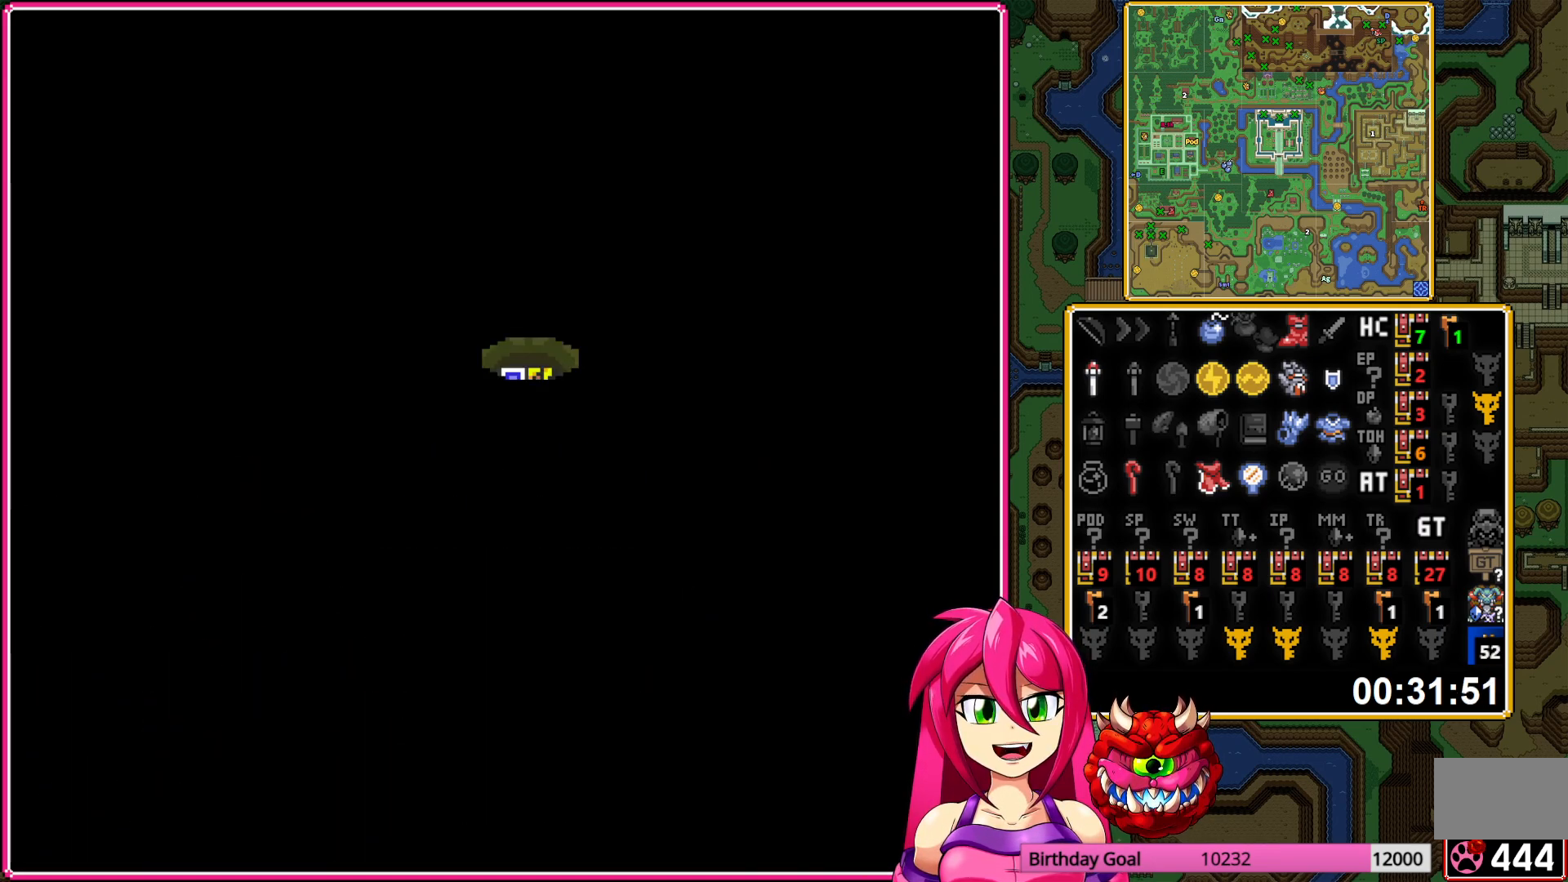
{"buttons": ["DPAD_DOWN"], "events": []}
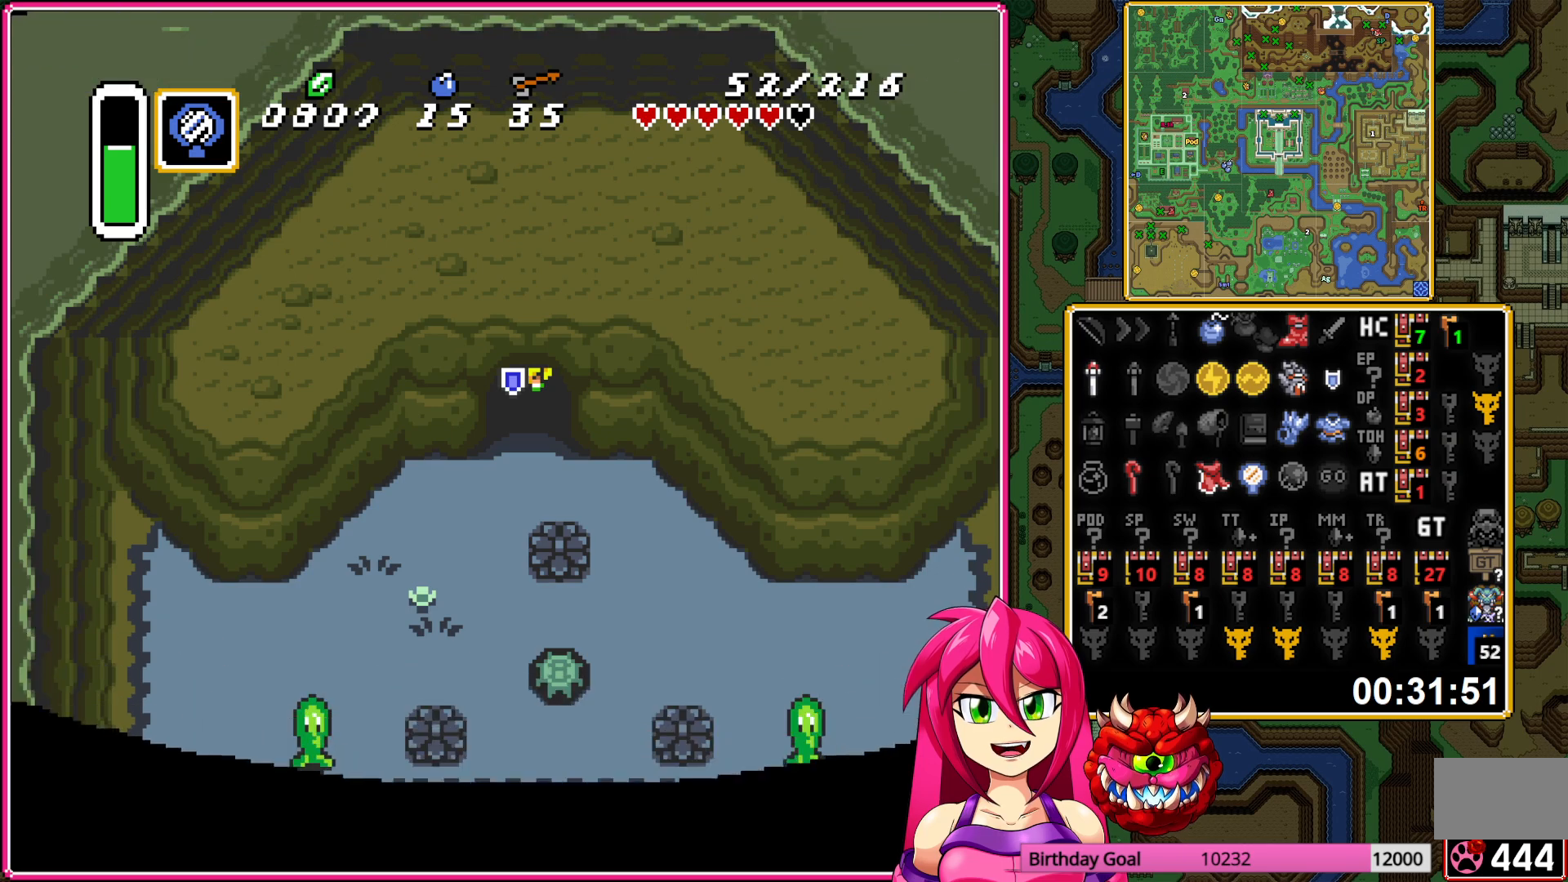
{"buttons": ["A"], "events": [[200, "DPAD_RIGHT", "down"], [233, "DPAD_DOWN", "up"], [267, "A", "down"], [500, "DPAD_RIGHT", "up"]]}
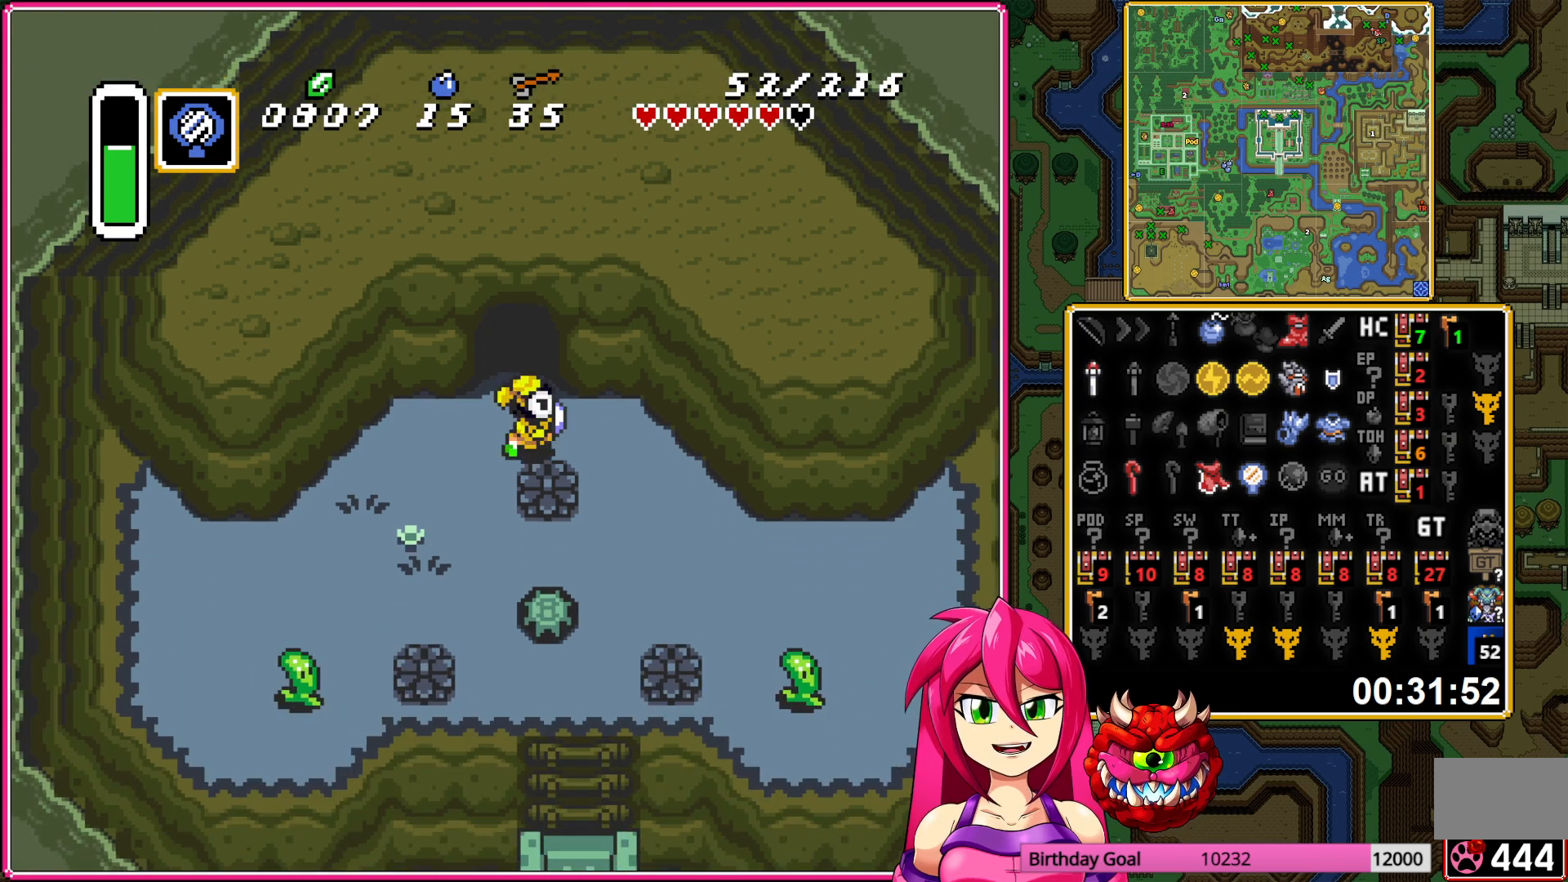
{"buttons": ["A"], "events": []}
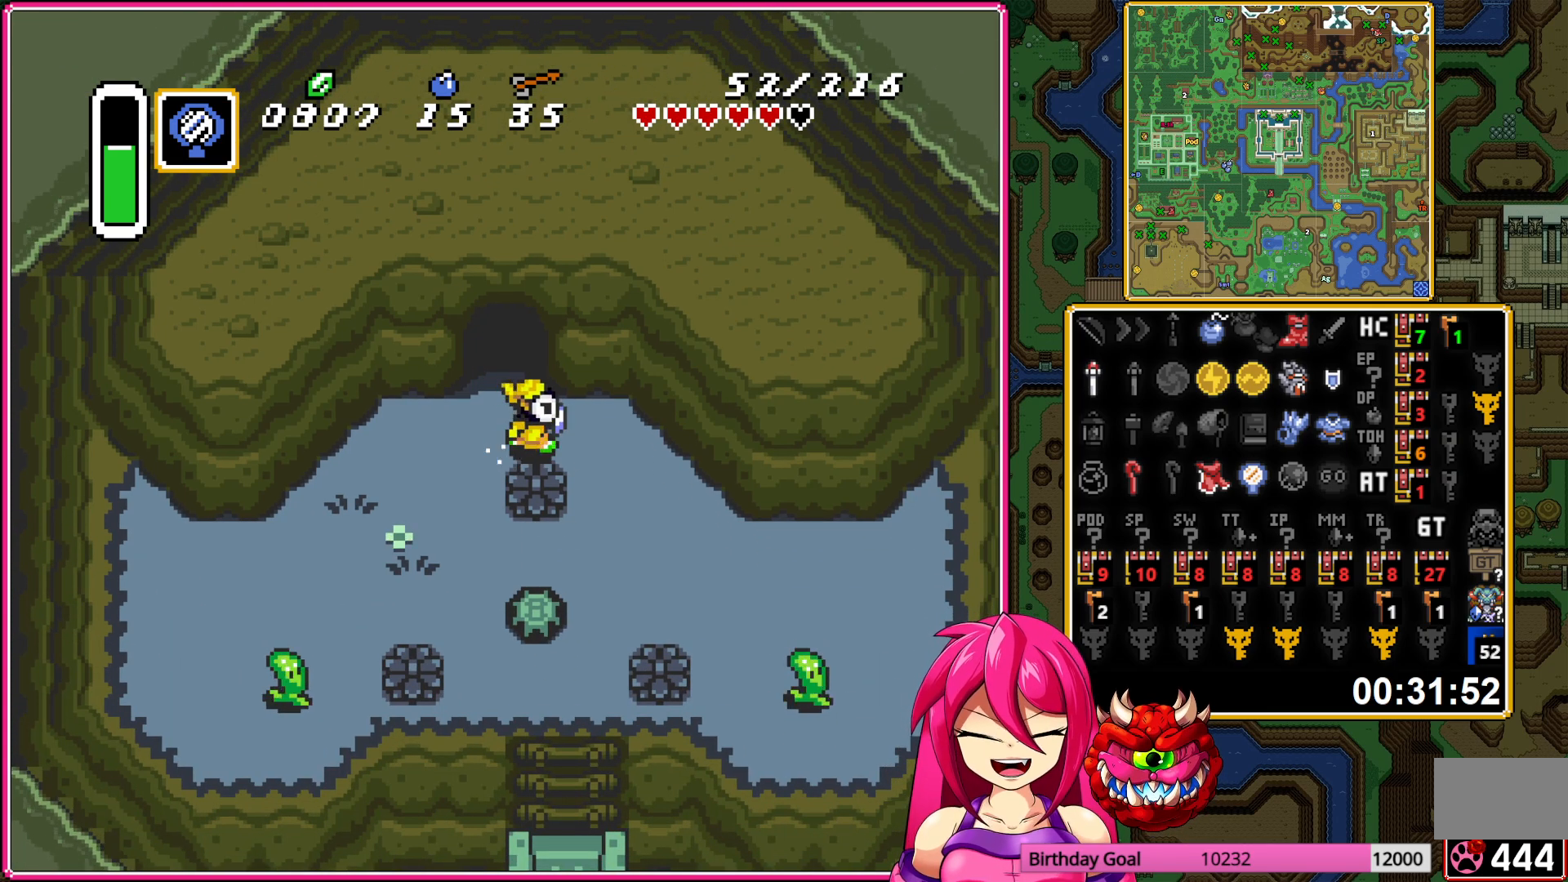
{"buttons": ["DPAD_UP"], "events": [[467, "A", "up"], [467, "DPAD_UP", "down"]]}
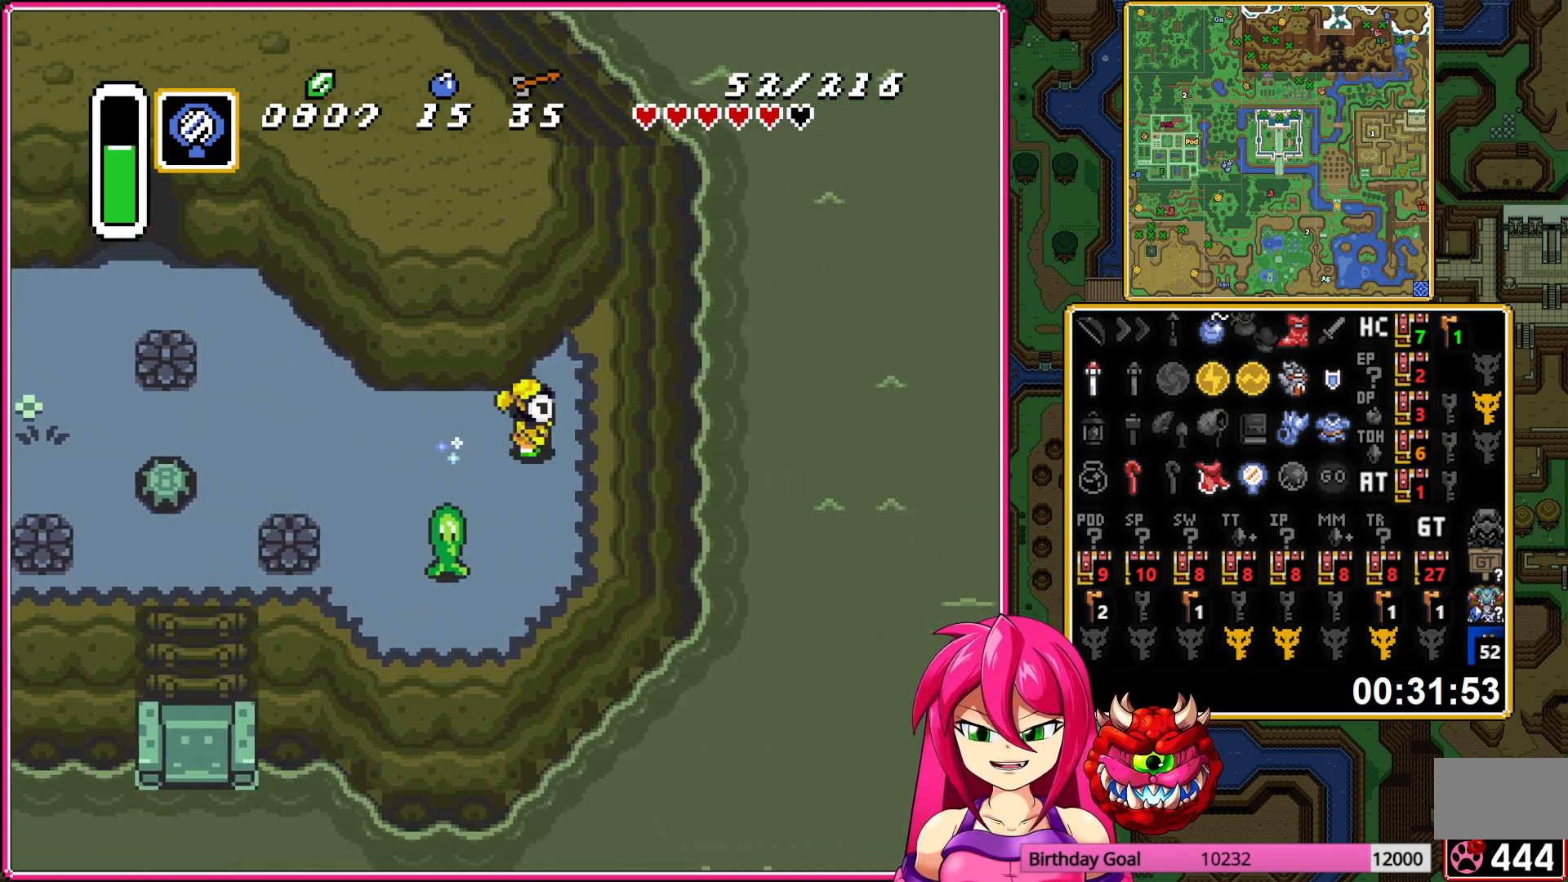
{"buttons": ["DPAD_UP"], "events": [[400, "A", "down"], [500, "A", "up"]]}
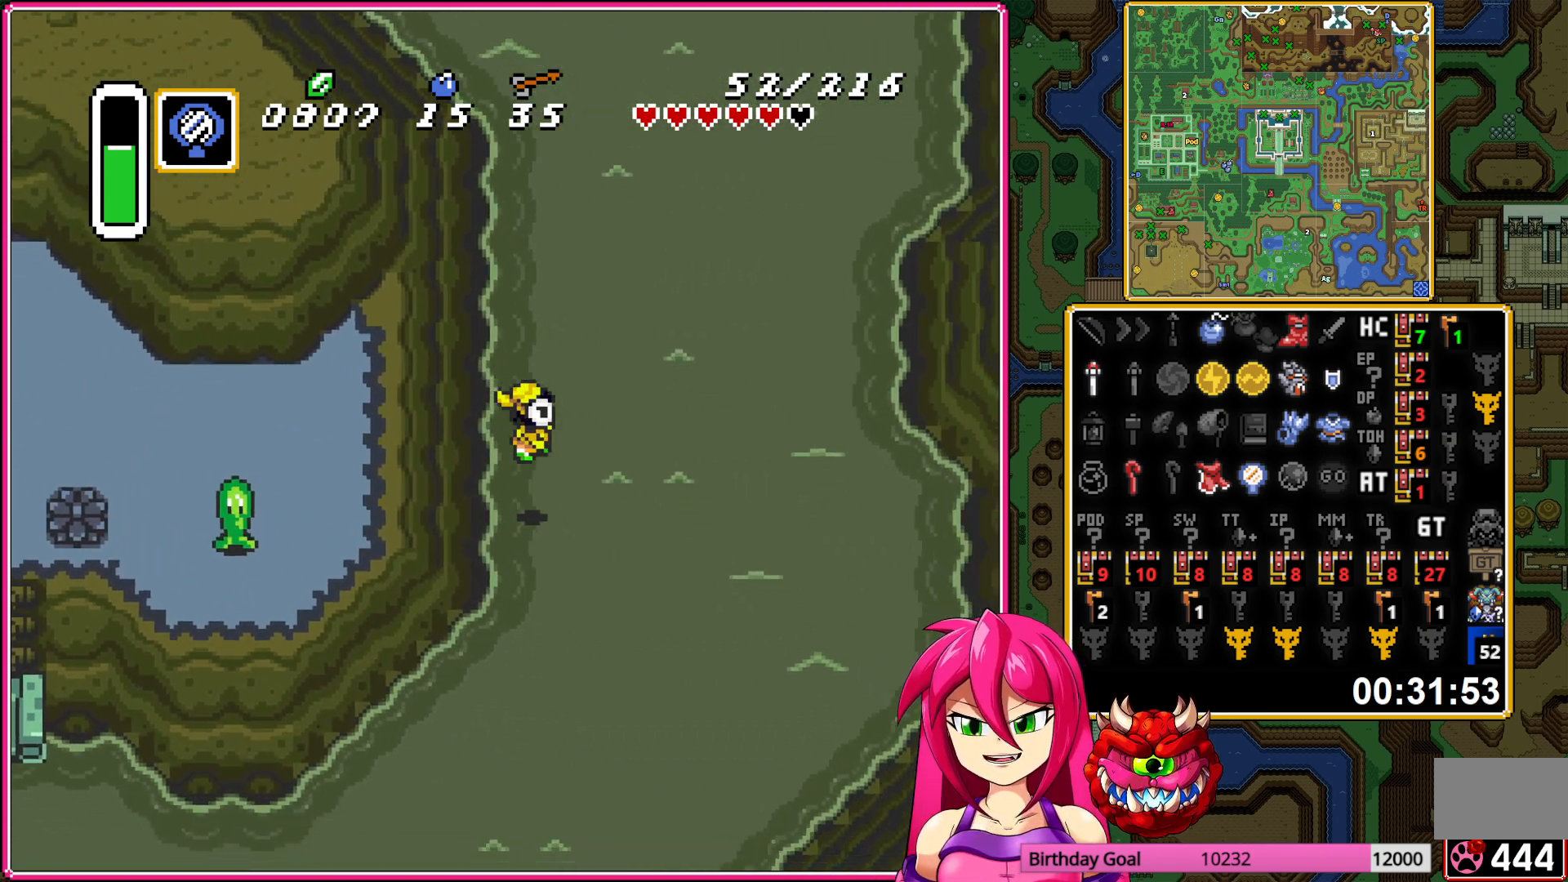
{"buttons": ["DPAD_UP"], "events": [[67, "A", "down"], [167, "A", "up"]]}
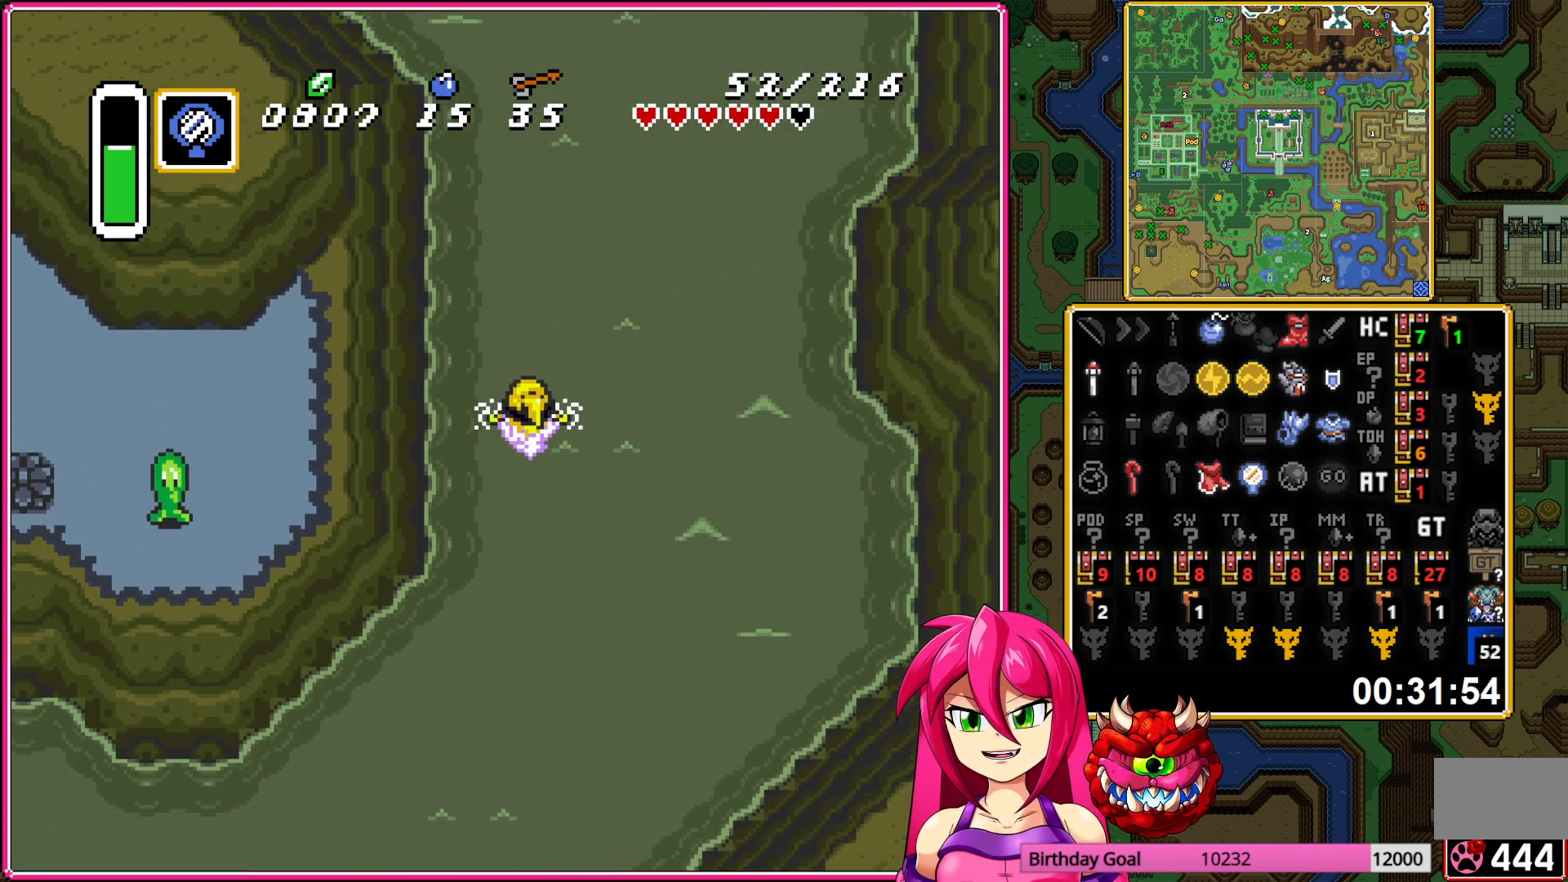
{"buttons": ["DPAD_UP"], "events": [[133, "A", "down"], [333, "A", "up"]]}
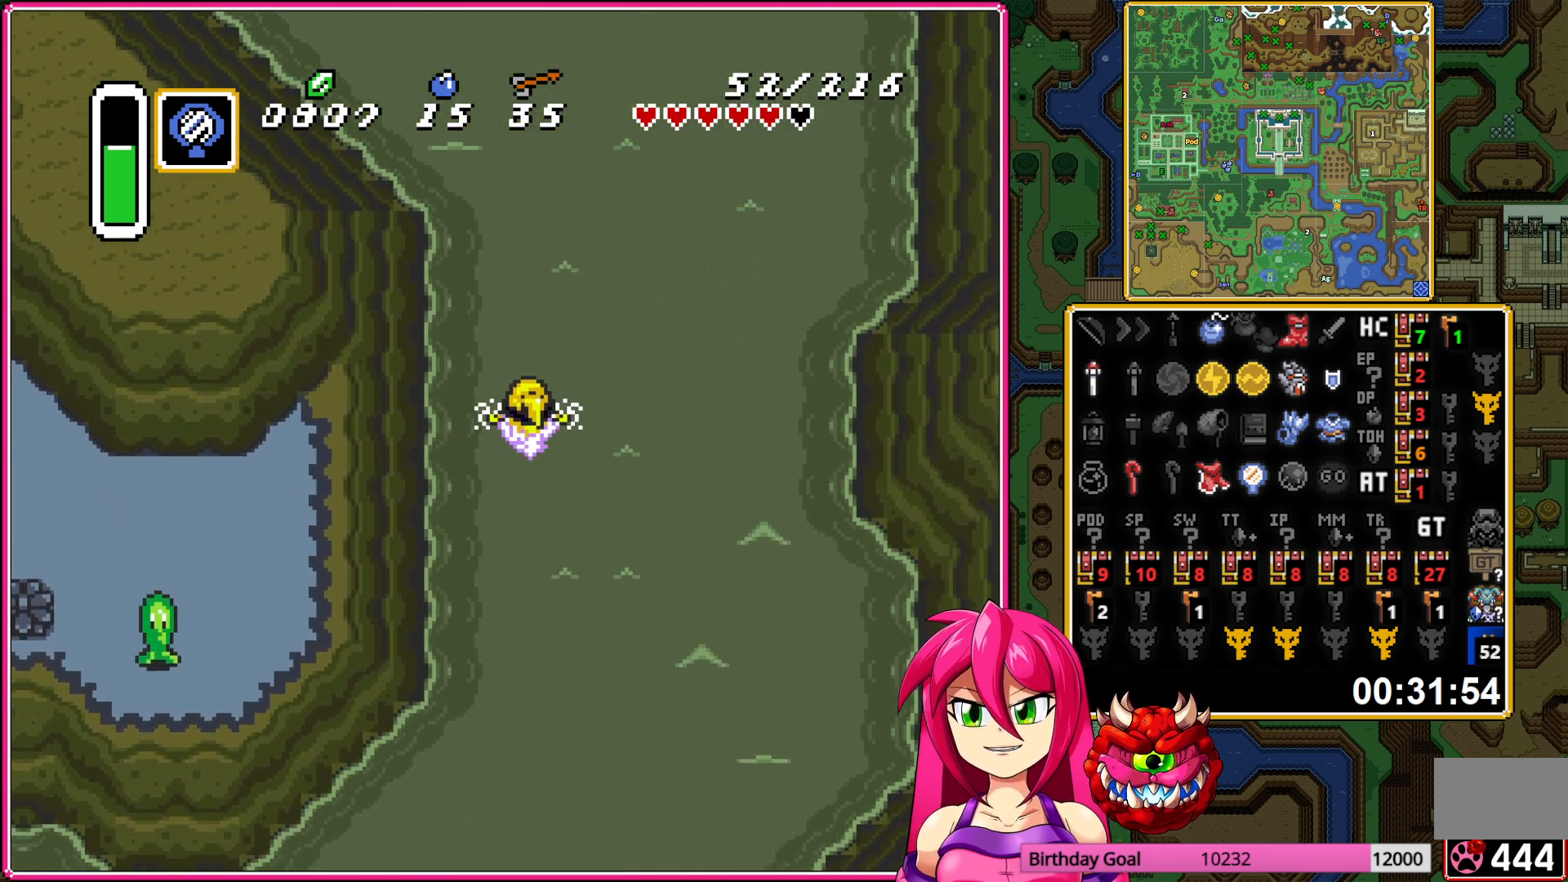
{"buttons": ["DPAD_UP", "DPAD_LEFT"], "events": [[217, "A", "down"], [400, "A", "up"], [417, "DPAD_LEFT", "down"]]}
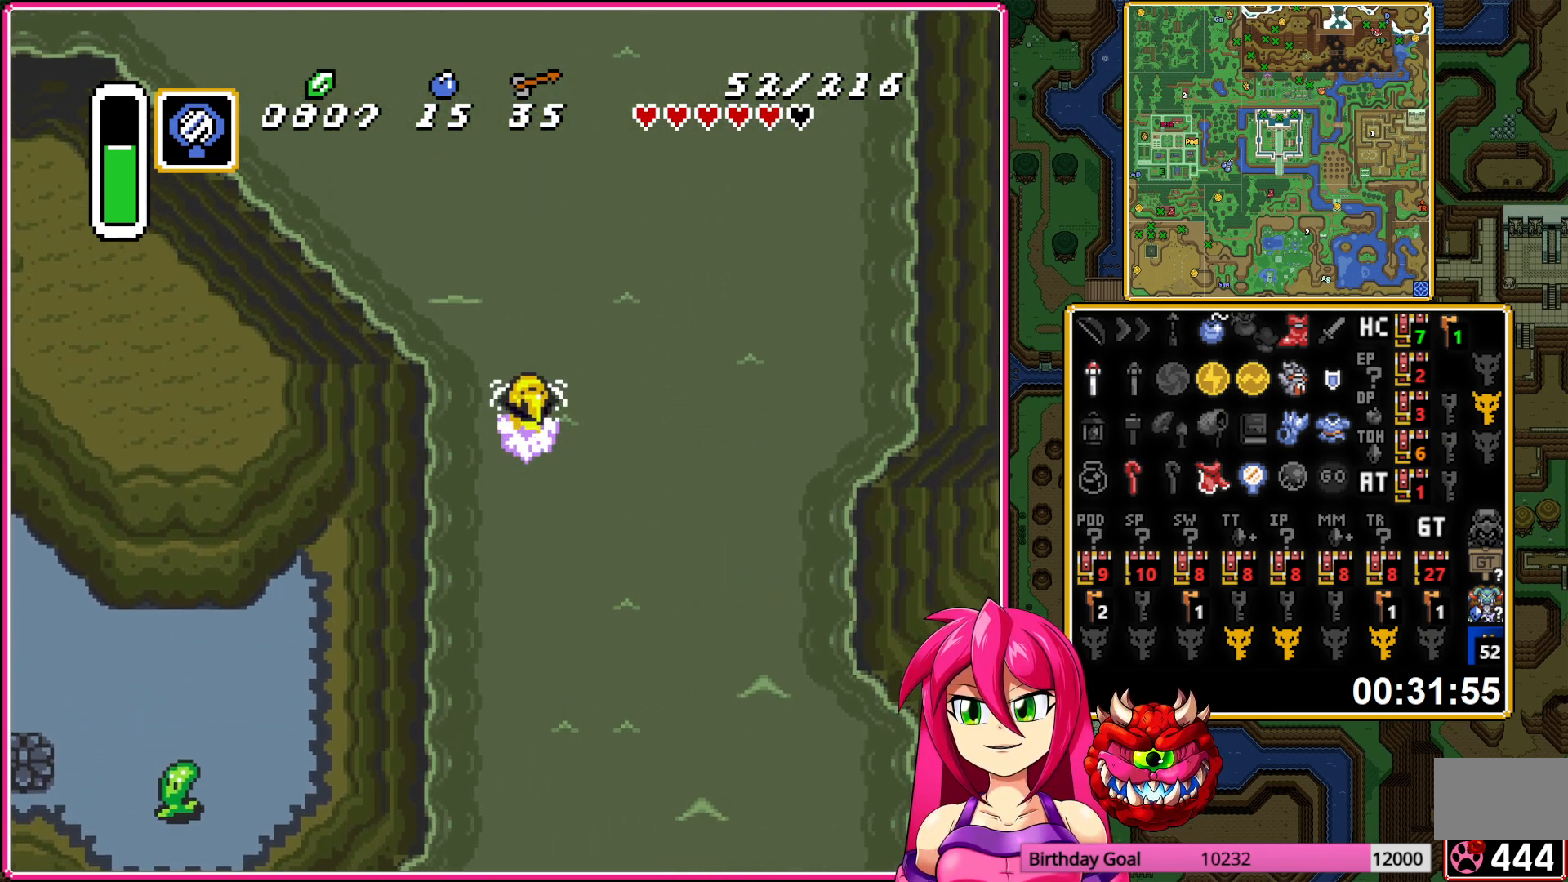
{"buttons": ["DPAD_UP", "DPAD_LEFT"], "events": [[267, "A", "down"], [500, "A", "up"]]}
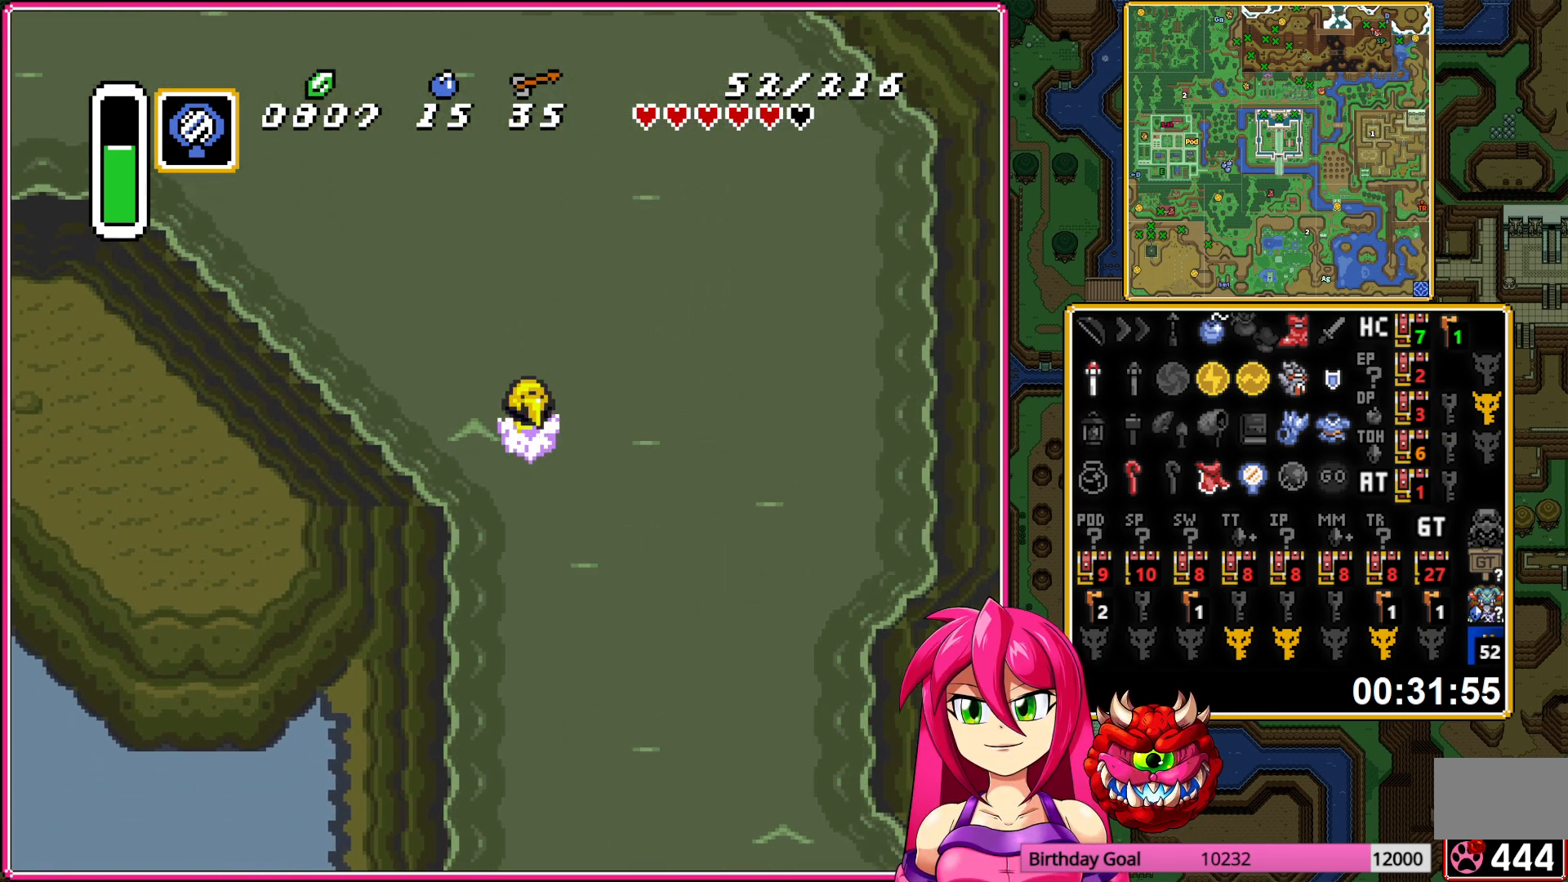
{"buttons": ["A", "DPAD_UP", "DPAD_LEFT"], "events": [[350, "A", "down"]]}
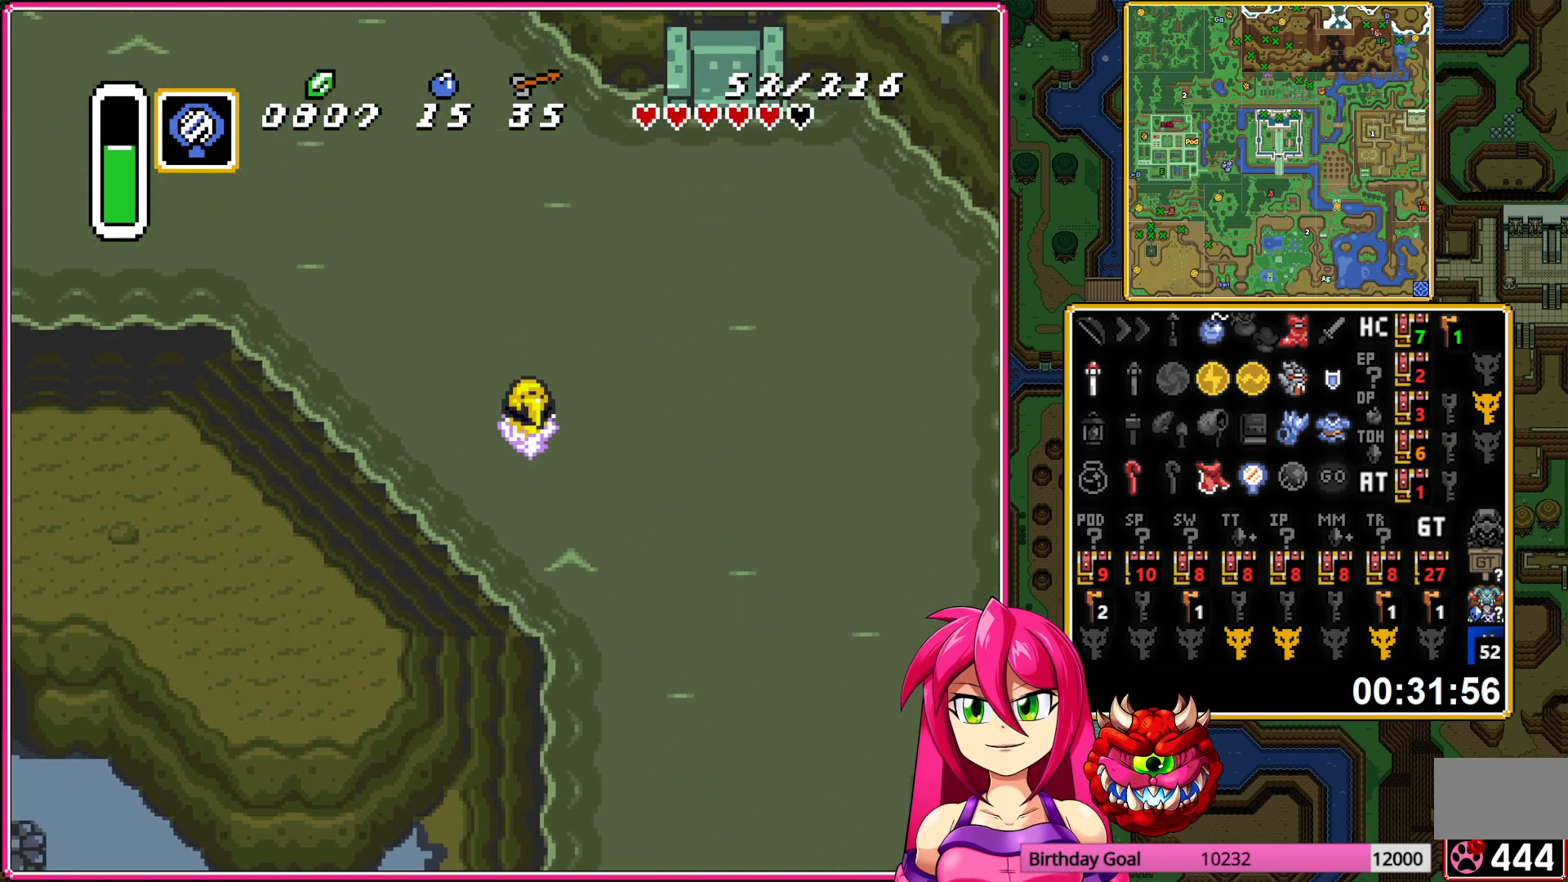
{"buttons": ["A", "DPAD_UP"], "events": [[83, "A", "up"], [83, "DPAD_LEFT", "up"], [450, "A", "down"]]}
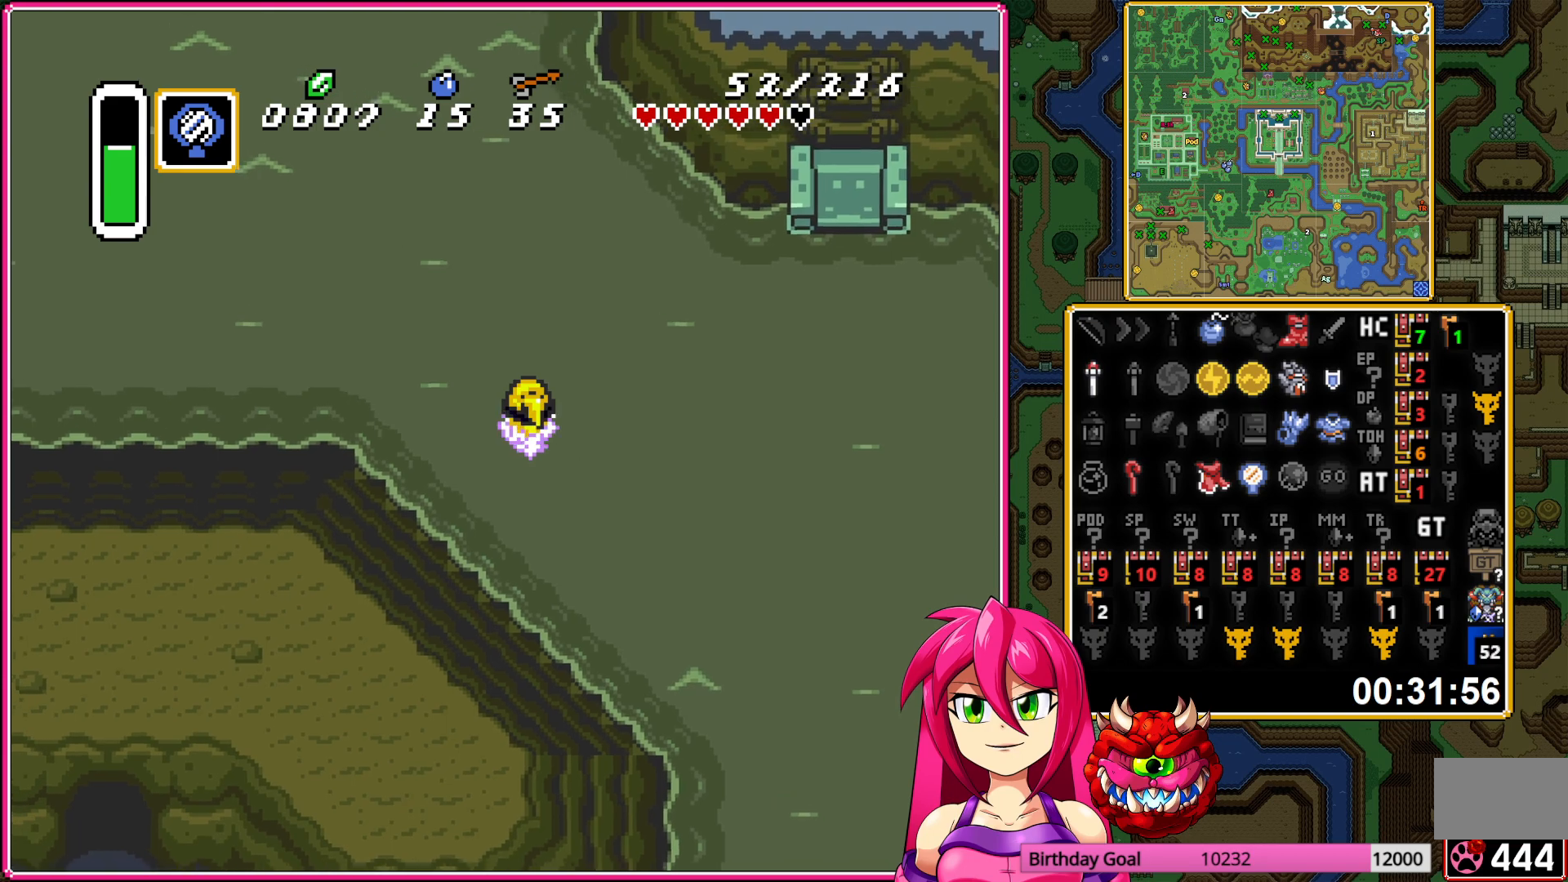
{"buttons": ["DPAD_UP"], "events": [[183, "A", "up"]]}
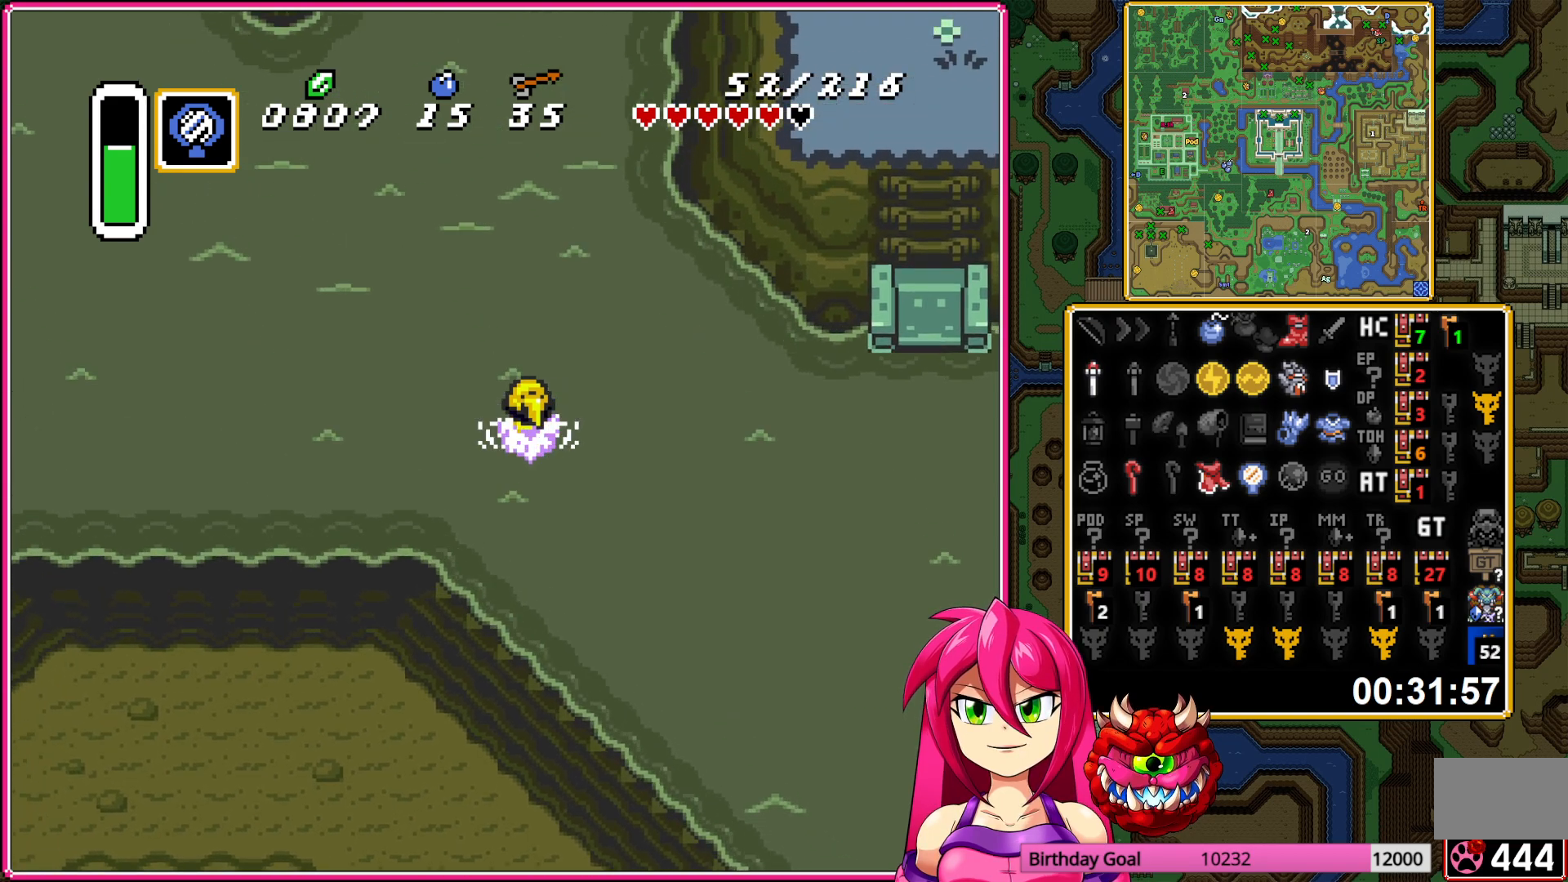
{"buttons": ["DPAD_UP"], "events": [[17, "A", "down"], [267, "A", "up"]]}
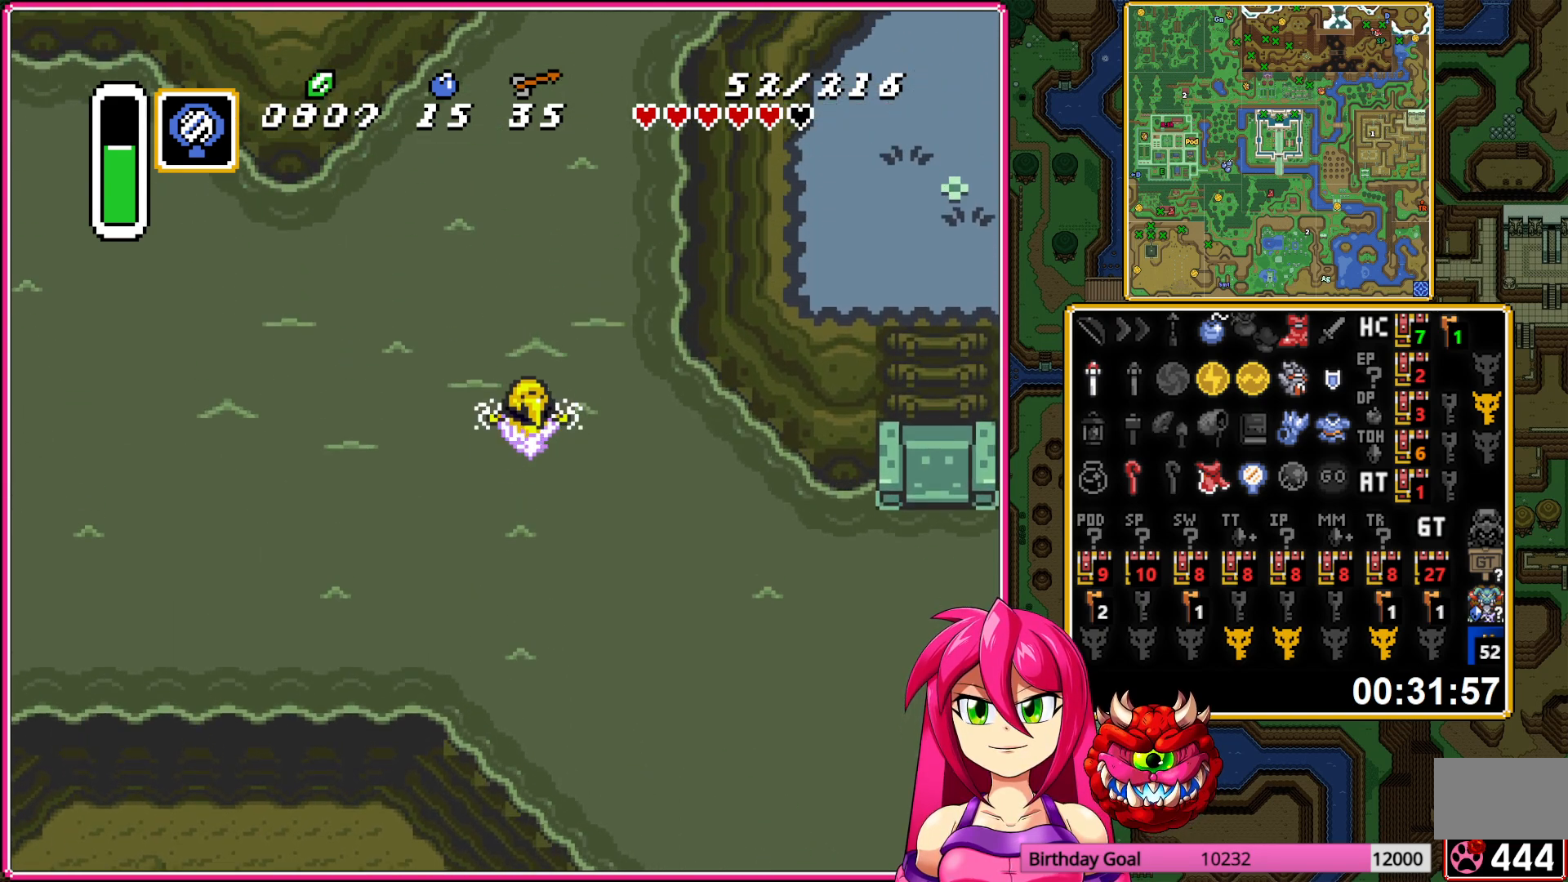
{"buttons": ["DPAD_UP"], "events": [[117, "A", "down"], [383, "A", "up"]]}
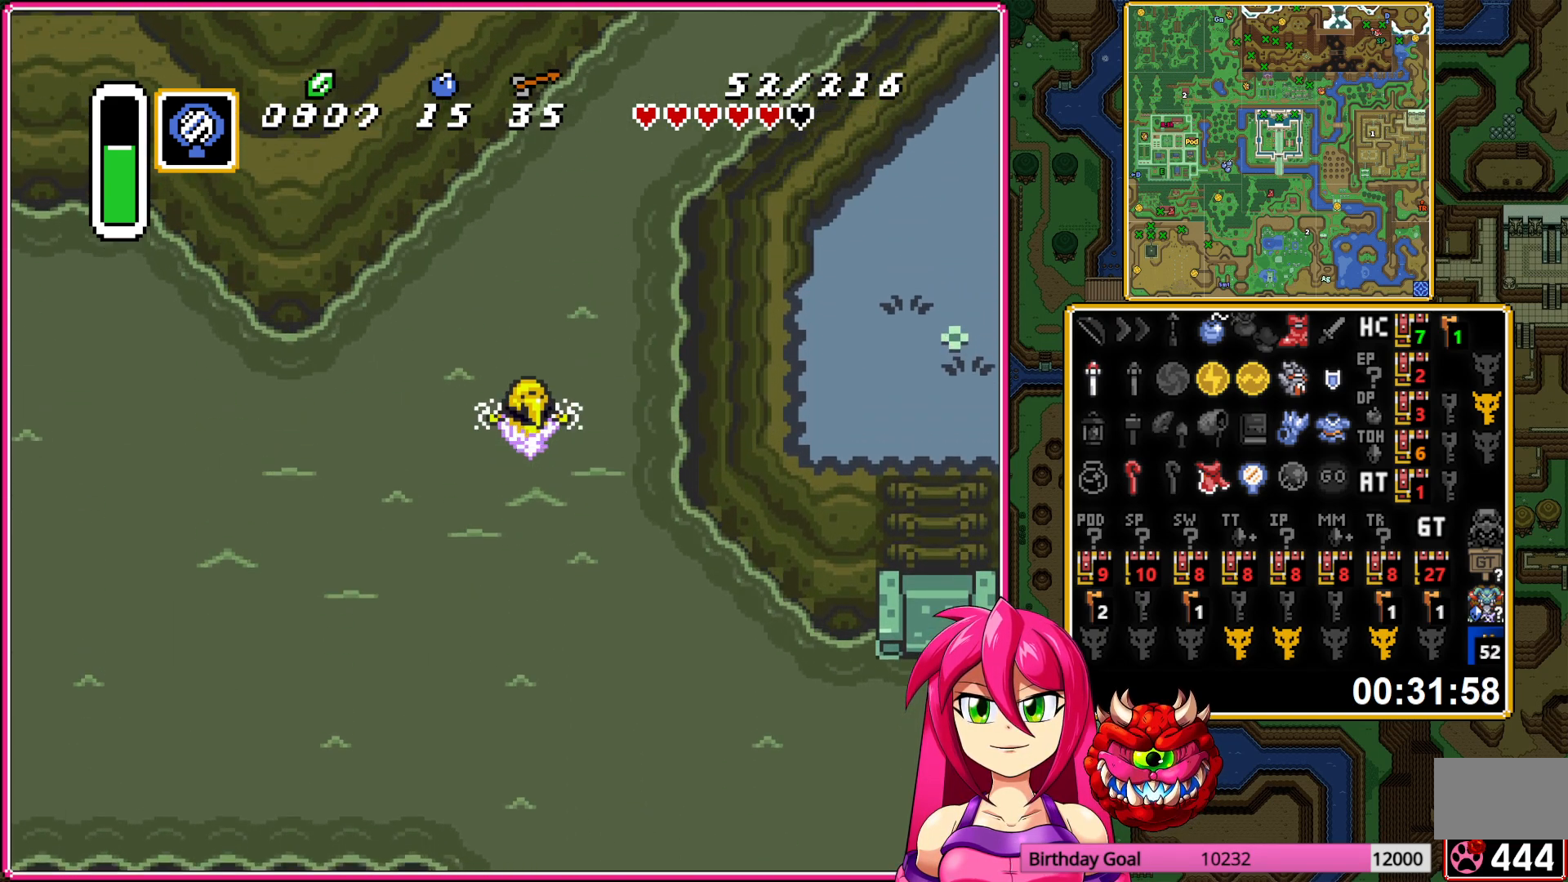
{"buttons": ["DPAD_UP", "DPAD_RIGHT"], "events": [[33, "DPAD_RIGHT", "down"], [167, "A", "down"], [367, "A", "up"]]}
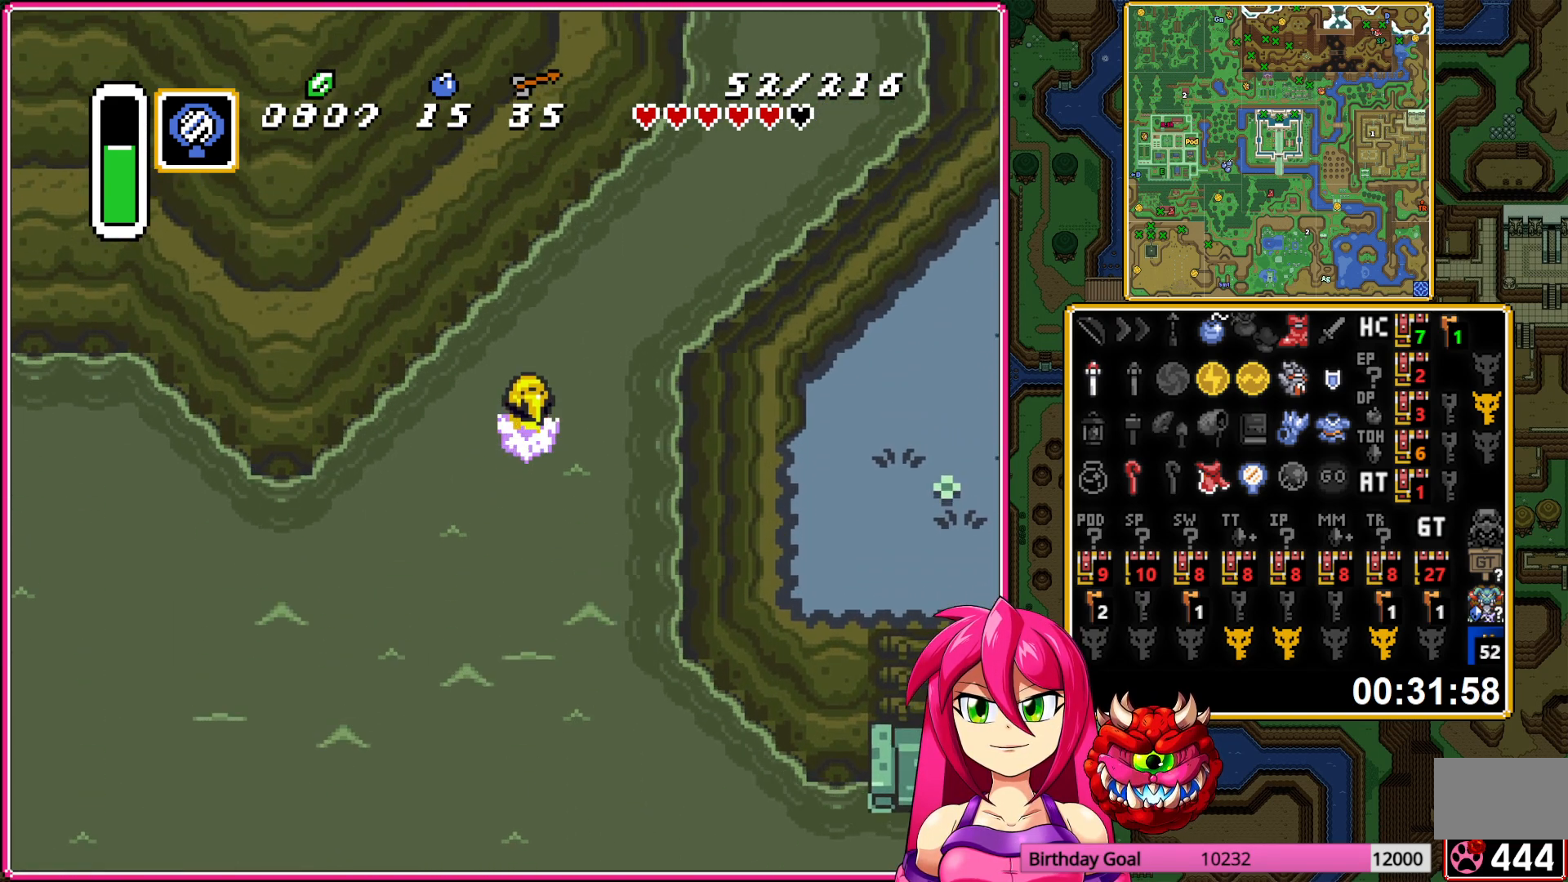
{"buttons": ["DPAD_UP", "DPAD_RIGHT"], "events": [[133, "A", "down"], [317, "A", "up"]]}
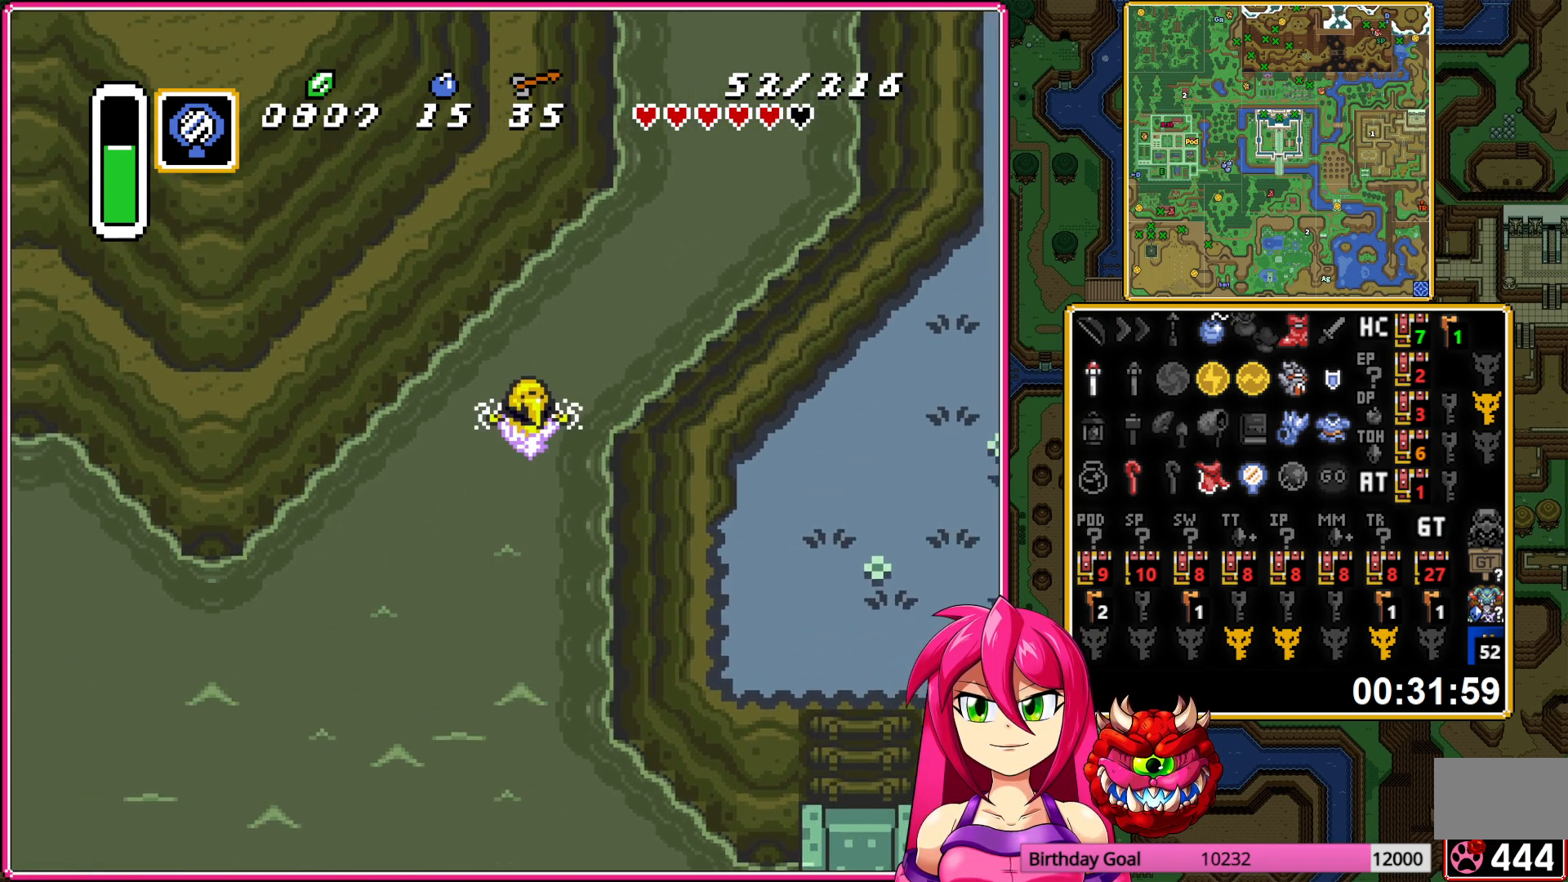
{"buttons": ["DPAD_UP"], "events": [[233, "A", "down"], [317, "A", "up"], [317, "DPAD_RIGHT", "up"]]}
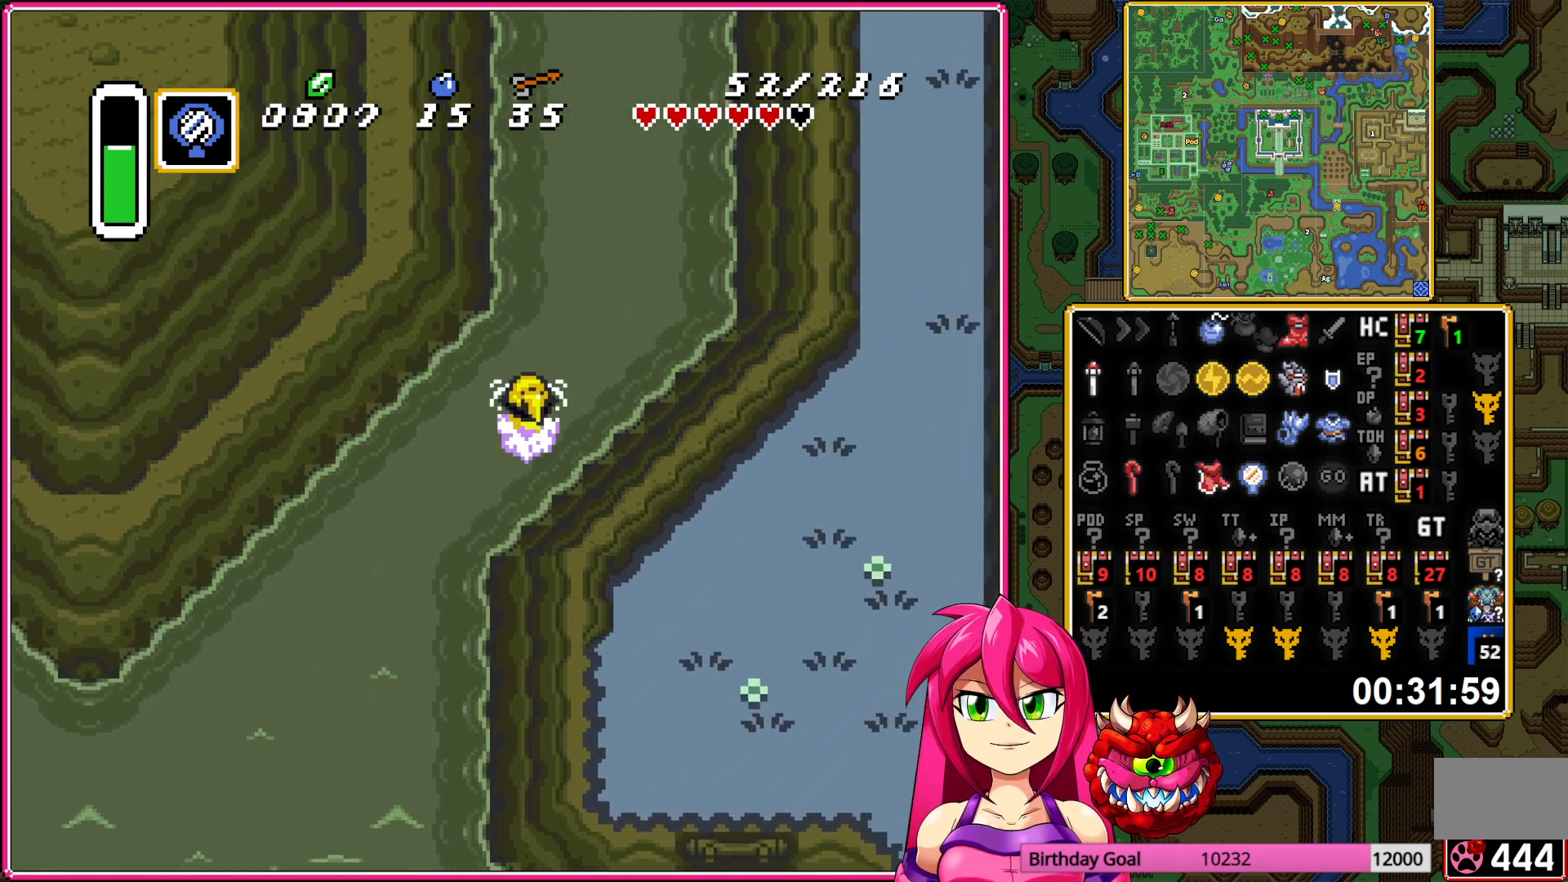
{"buttons": ["A", "DPAD_UP"], "events": [[367, "A", "down"]]}
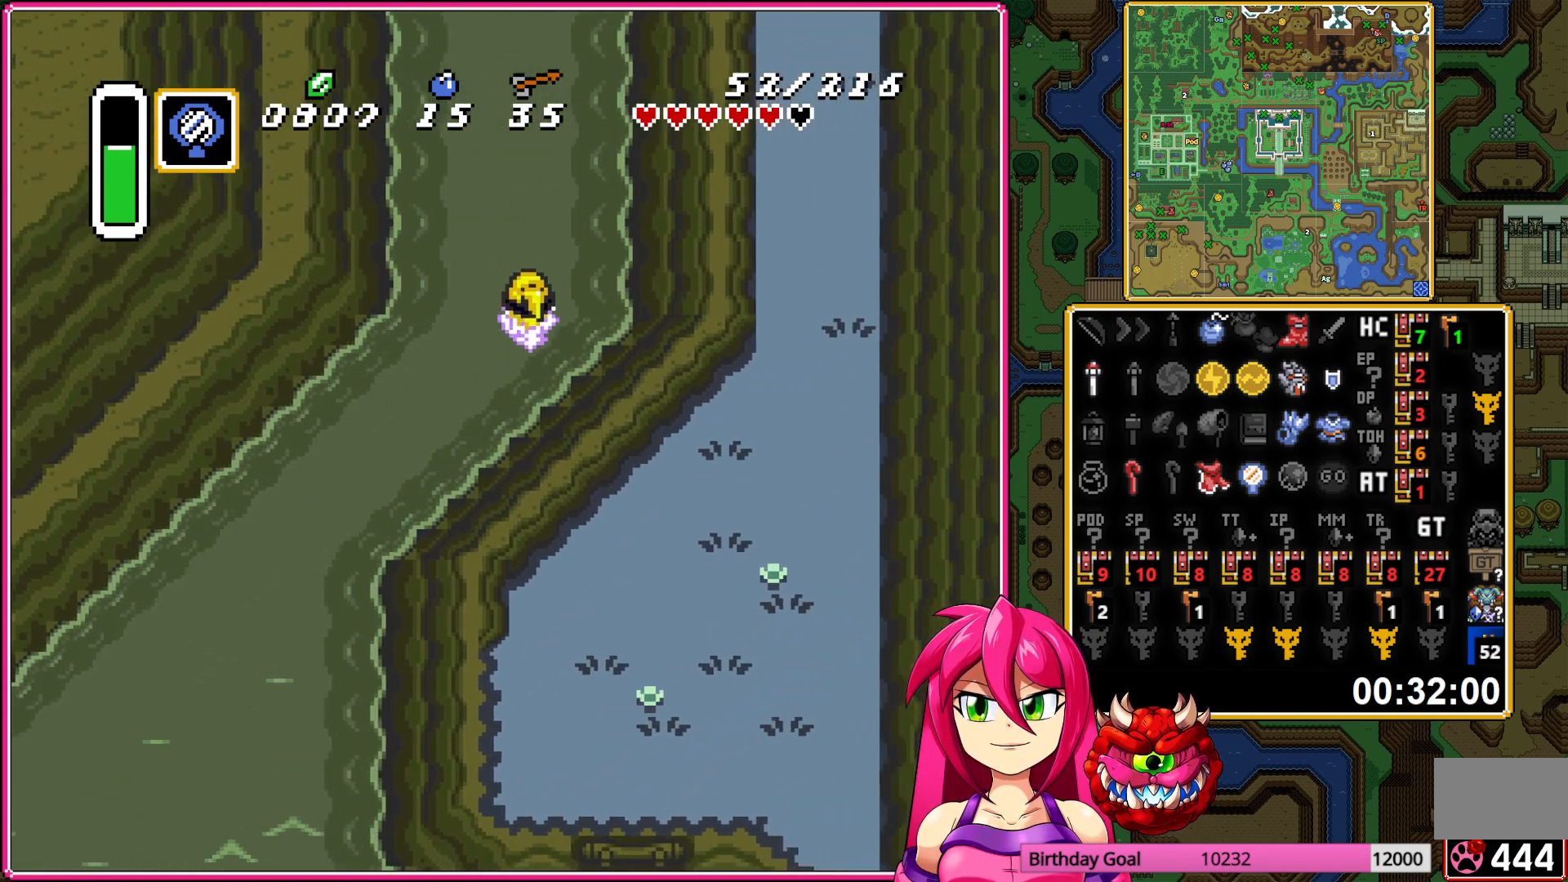
{"buttons": ["A", "DPAD_UP"], "events": [[17, "A", "up"], [433, "A", "down"]]}
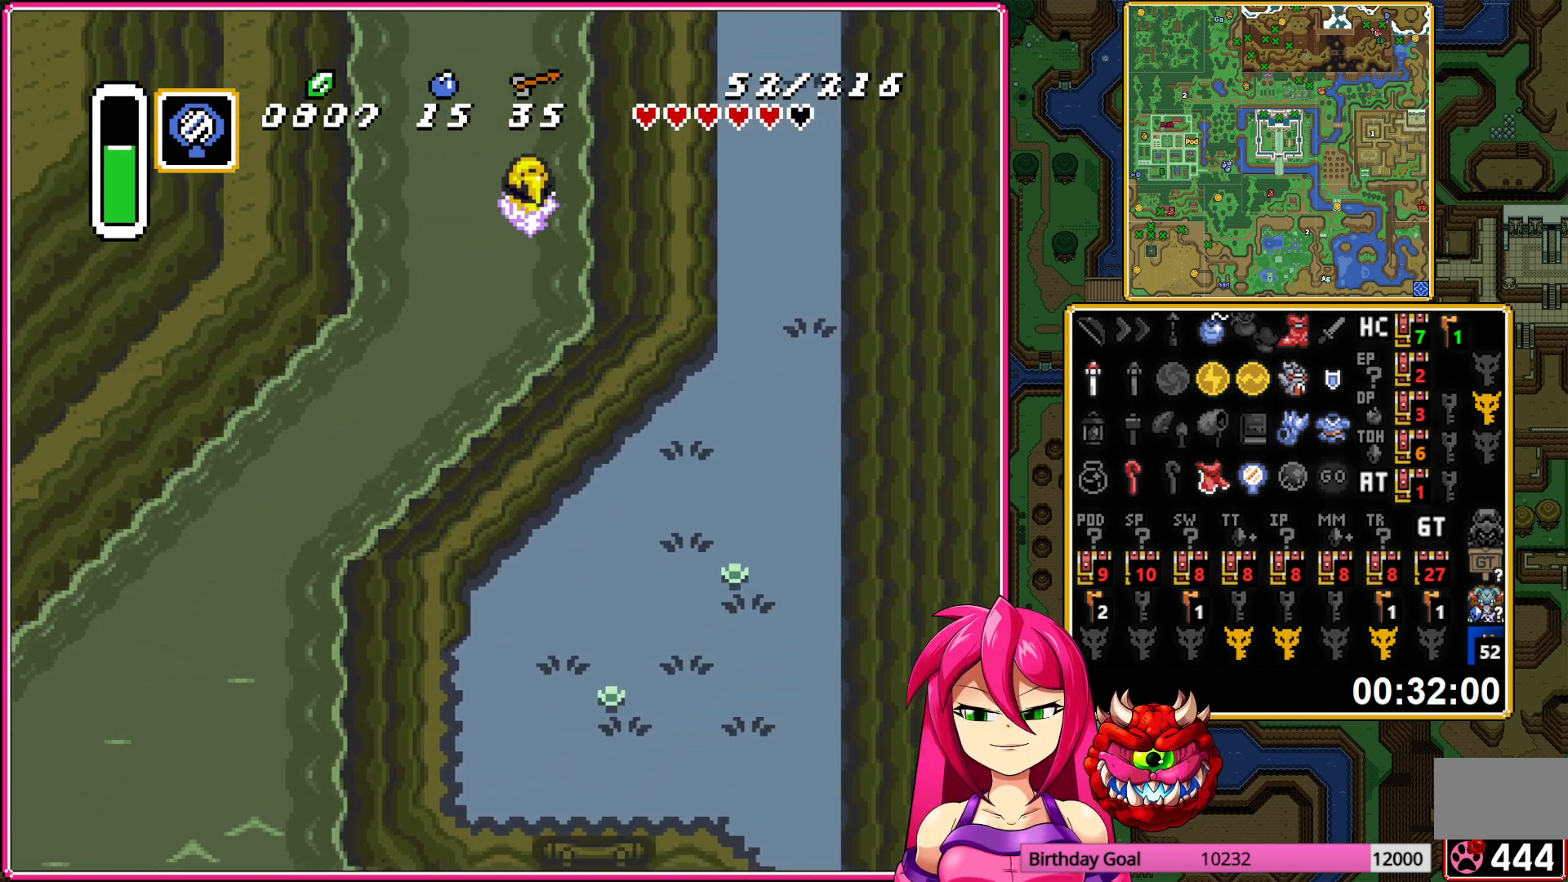
{"buttons": ["A"], "events": [[133, "A", "up"], [400, "A", "down"], [433, "DPAD_UP", "up"]]}
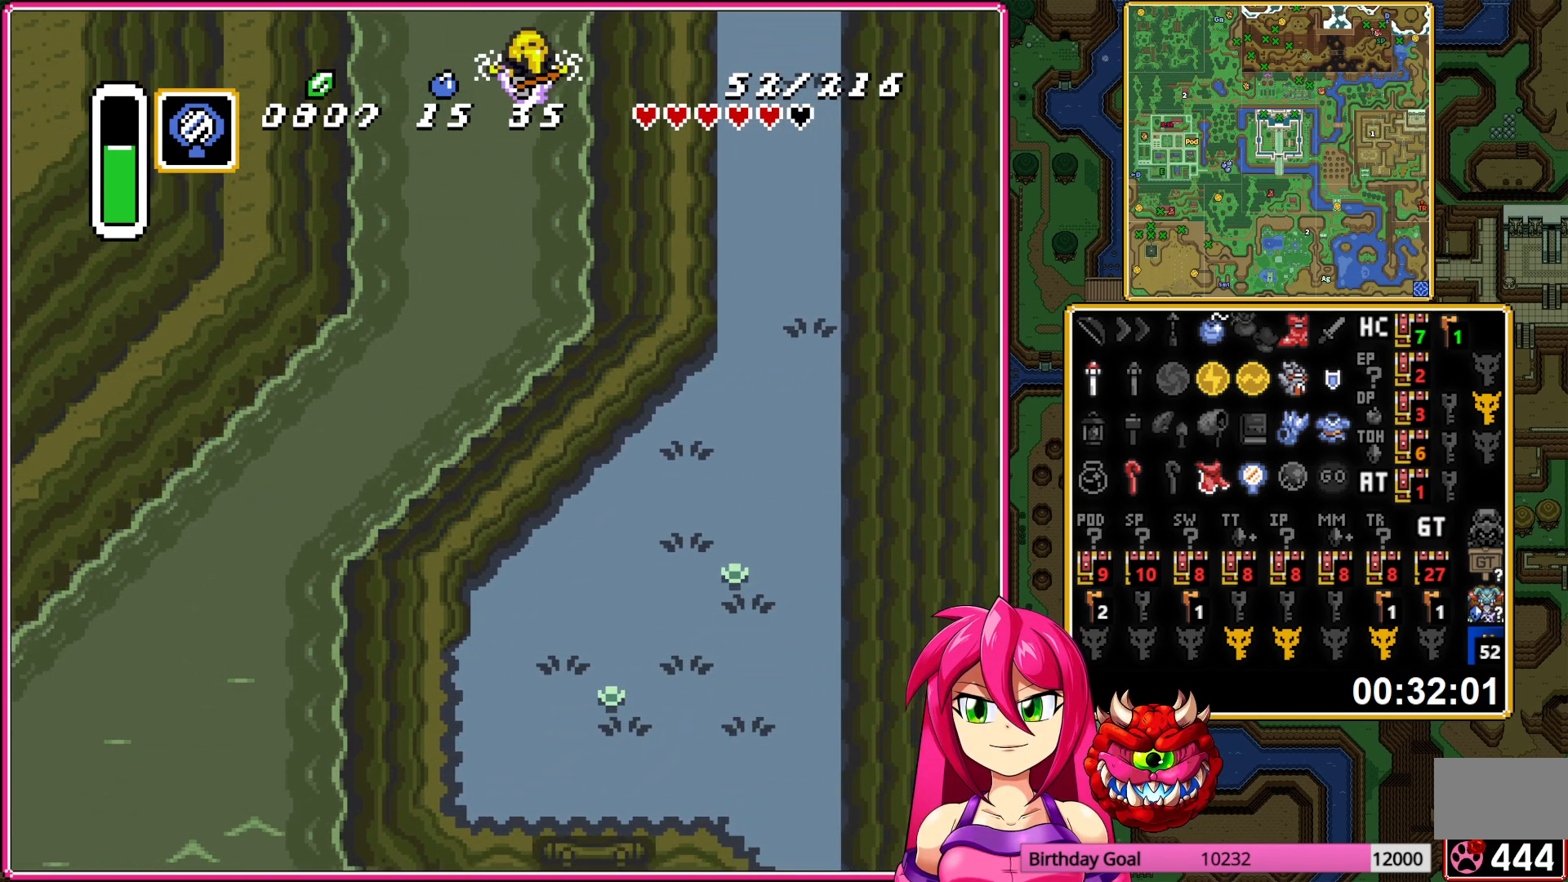
{"buttons": ["A", "DPAD_UP"], "events": [[67, "A", "up"], [100, "DPAD_UP", "down"], [433, "A", "down"]]}
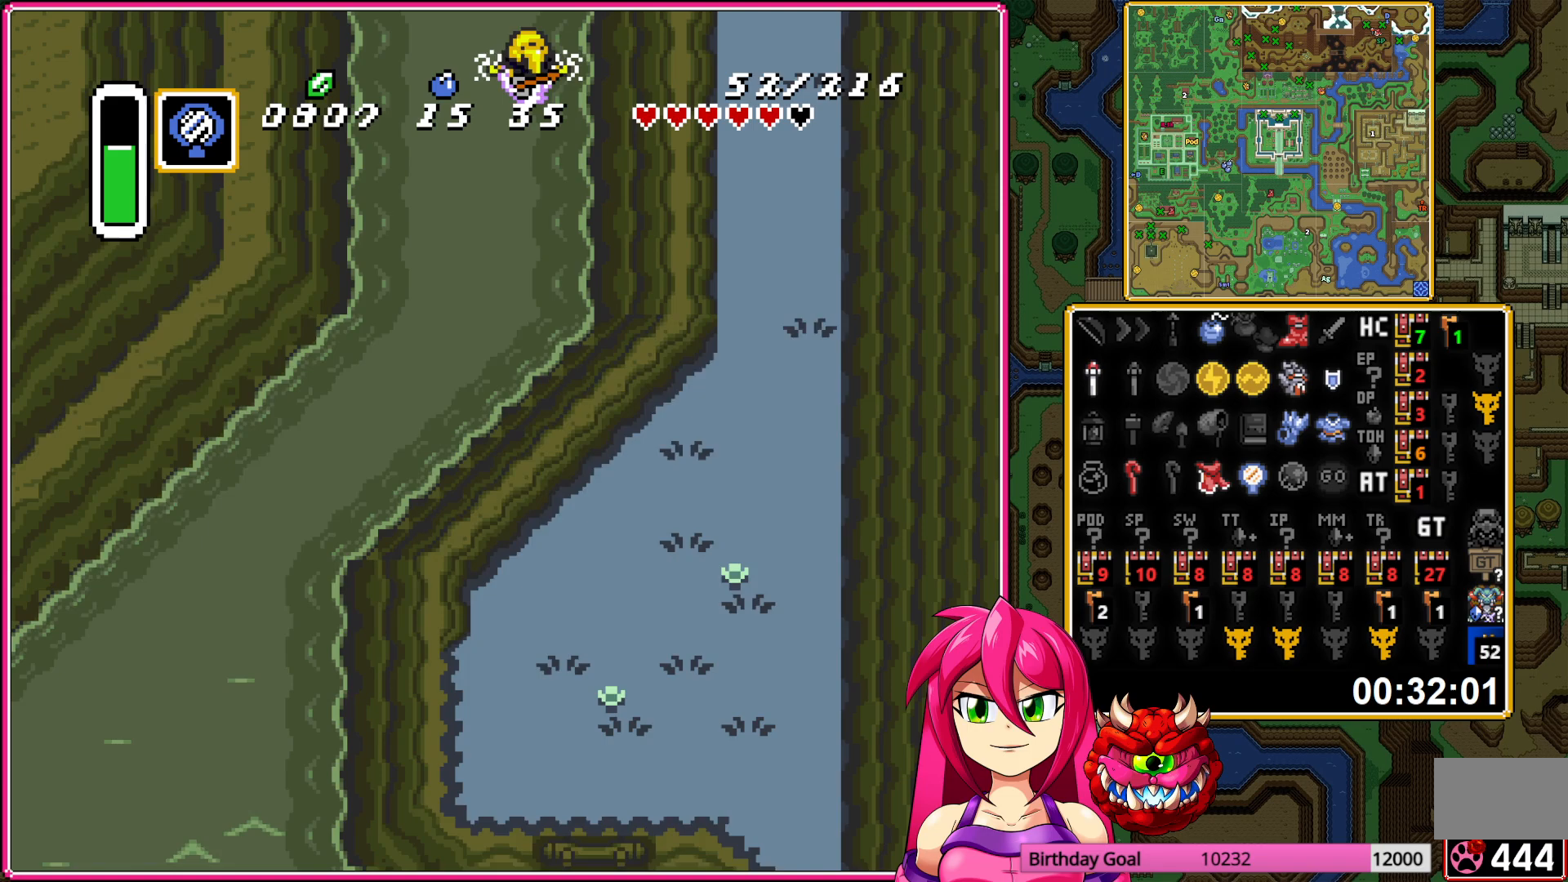
{"buttons": ["DPAD_UP"], "events": [[67, "A", "up"], [167, "A", "down"], [267, "A", "up"]]}
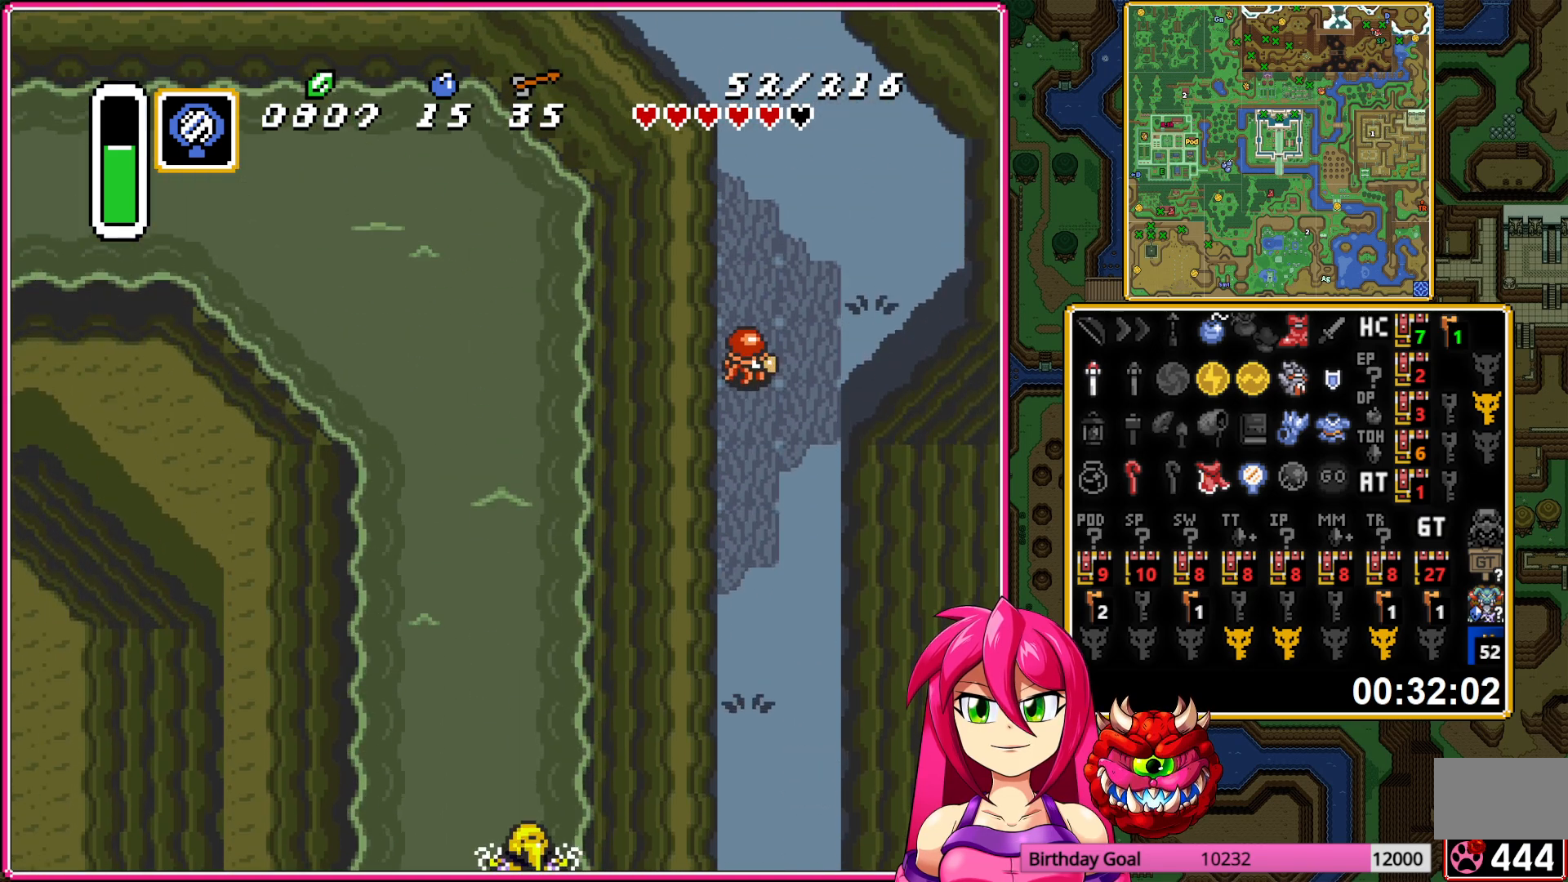
{"buttons": ["A", "DPAD_UP"], "events": [[367, "A", "down"]]}
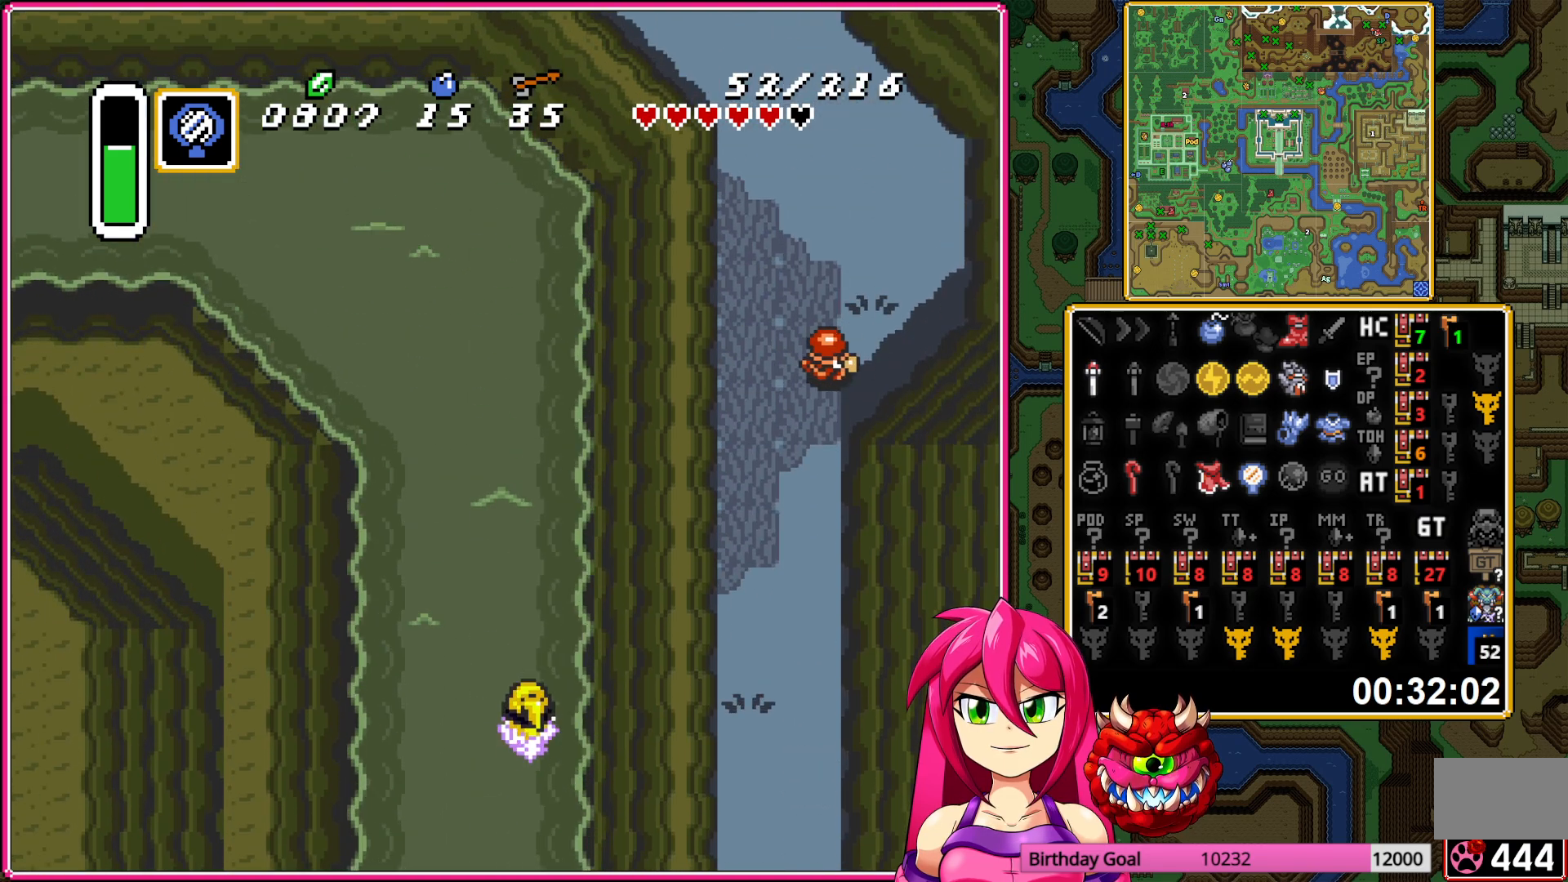
{"buttons": ["A", "DPAD_UP"], "events": [[100, "A", "up"], [483, "A", "down"]]}